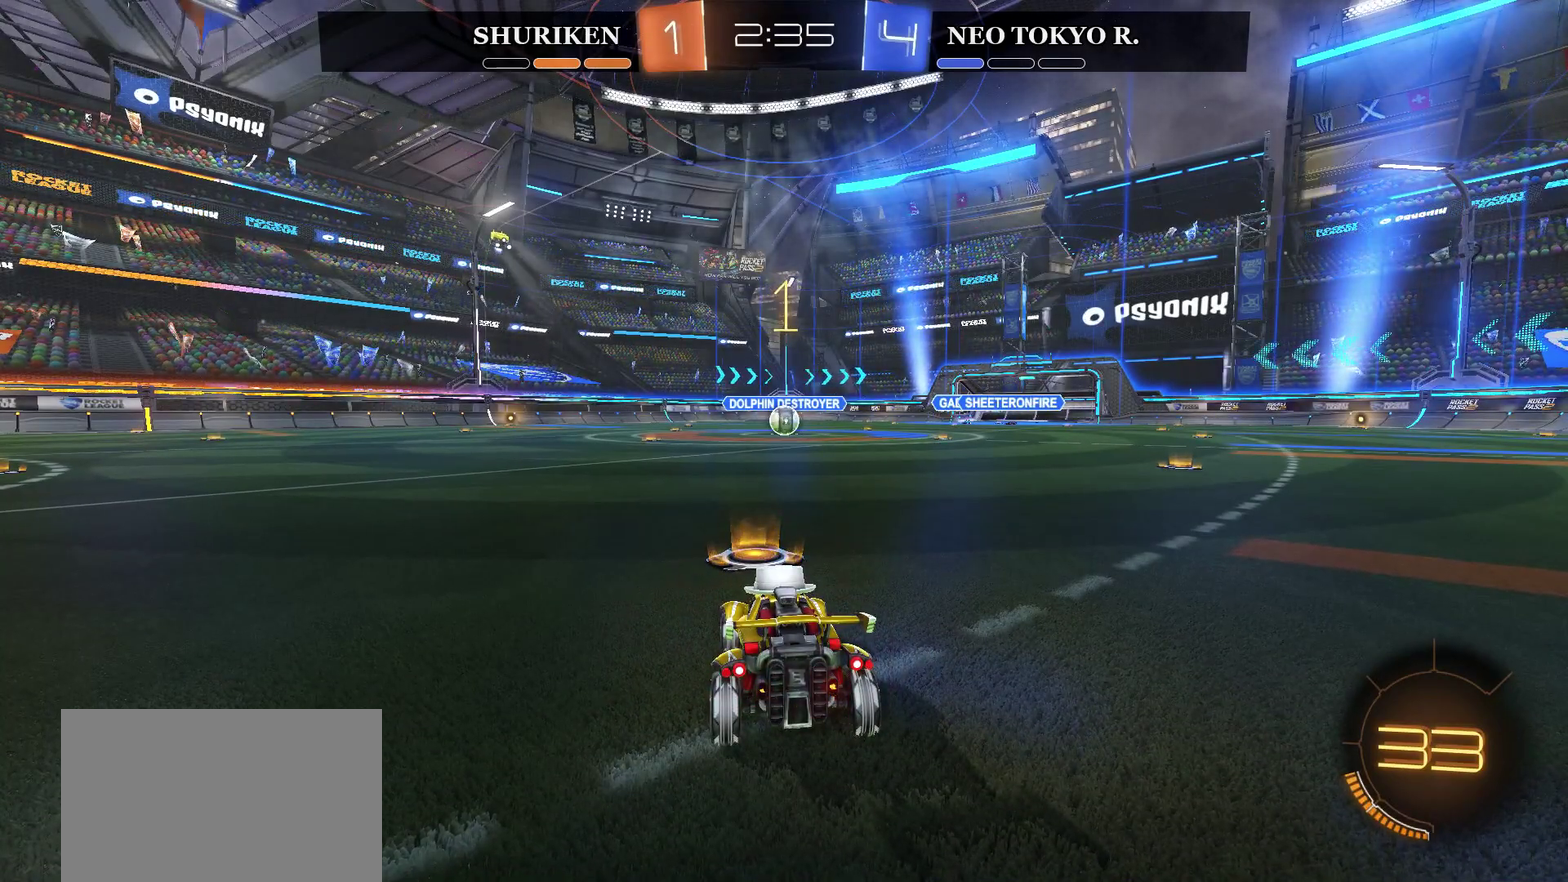
Gameplay with a controller (PlayStation layout); each line is a JSON object with the inputs held at the frame after it. "events" lists button and stick changes between this image and that frame as [ms after this image, input, new state], when the widget could be followed in between. Not read: L1.
{"buttons": ["CIRCLE", "R2"], "left_stick": "center", "right_stick": "center", "events": [[250, "left_stick", "right"], [301, "left_stick", "center"]]}
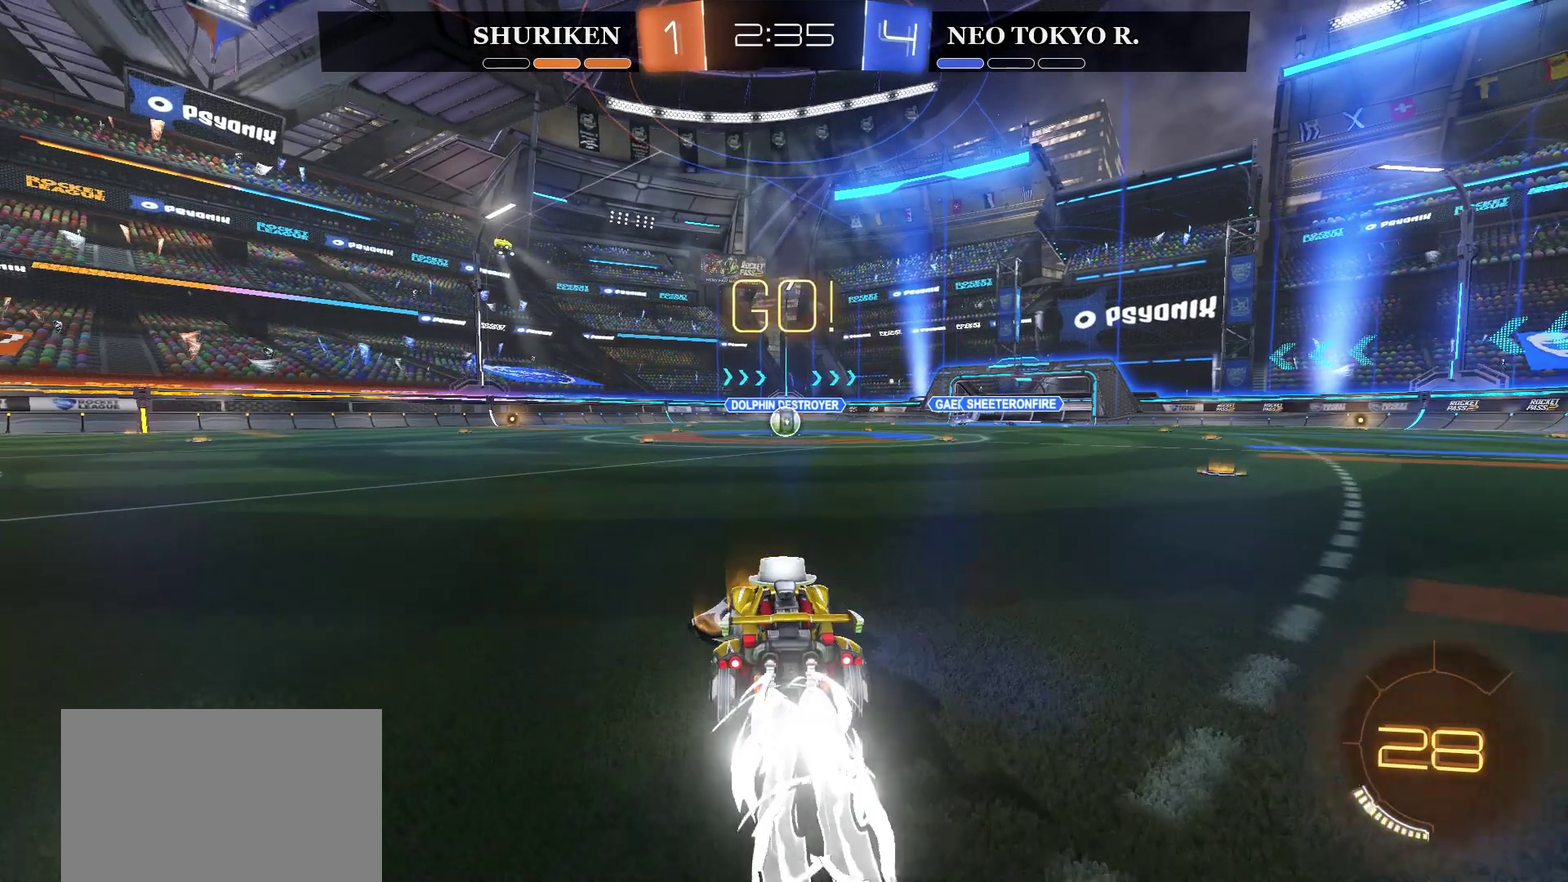
{"buttons": ["CIRCLE", "R2"], "left_stick": "center", "right_stick": "center", "events": []}
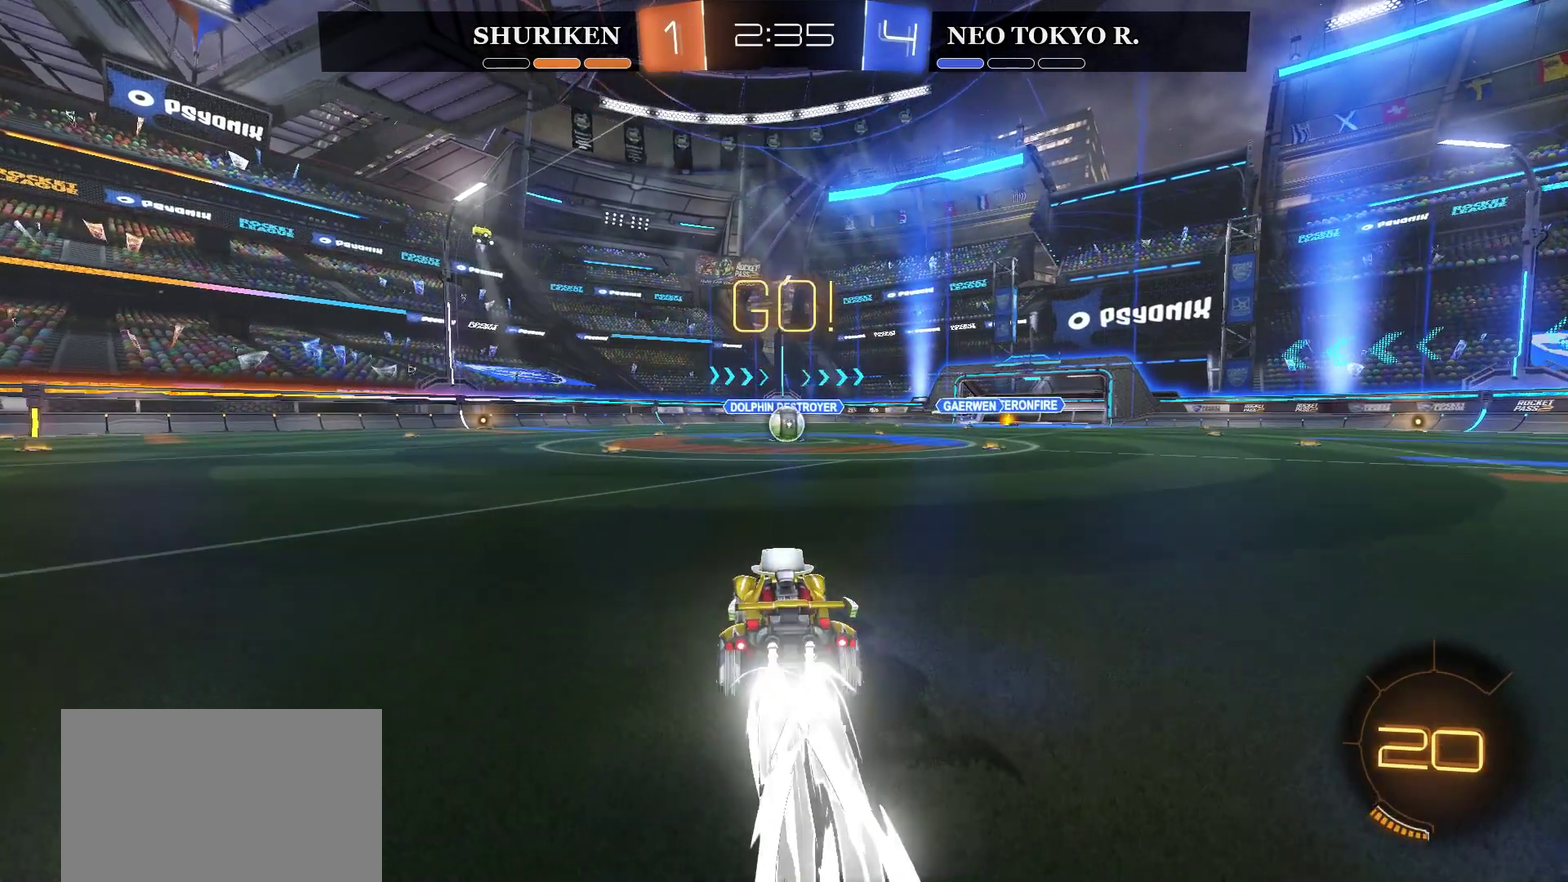
{"buttons": ["CIRCLE", "R2"], "left_stick": "center", "right_stick": "center", "events": []}
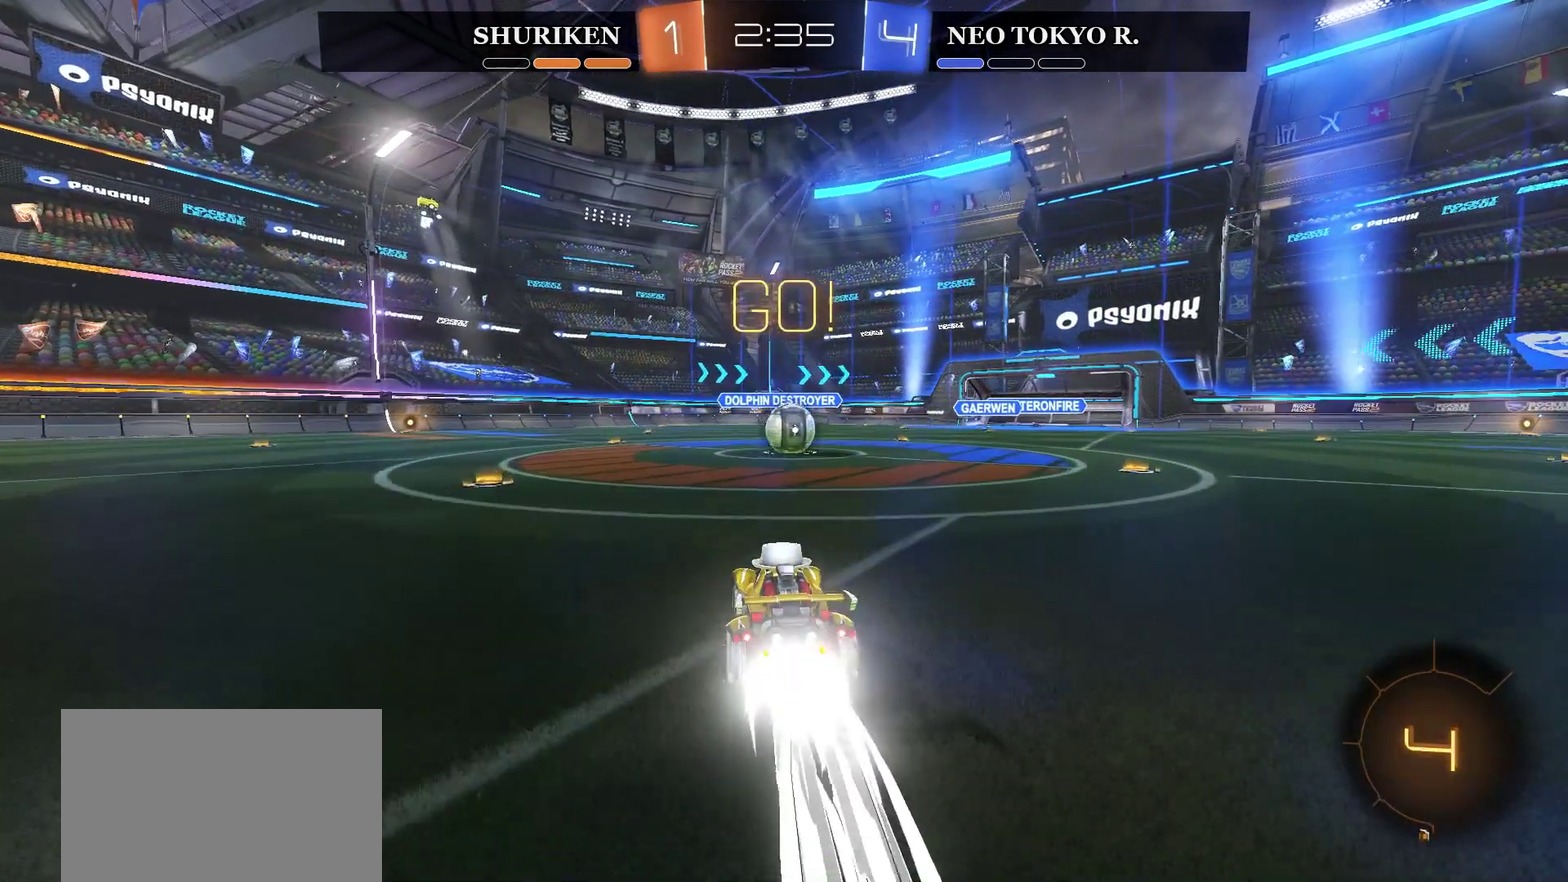
{"buttons": ["CROSS", "R2"], "left_stick": "up-right", "right_stick": "center", "events": [[117, "CIRCLE", "up"], [250, "CROSS", "down"], [267, "left_stick", "up-right"], [317, "CROSS", "up"], [383, "CROSS", "down"]]}
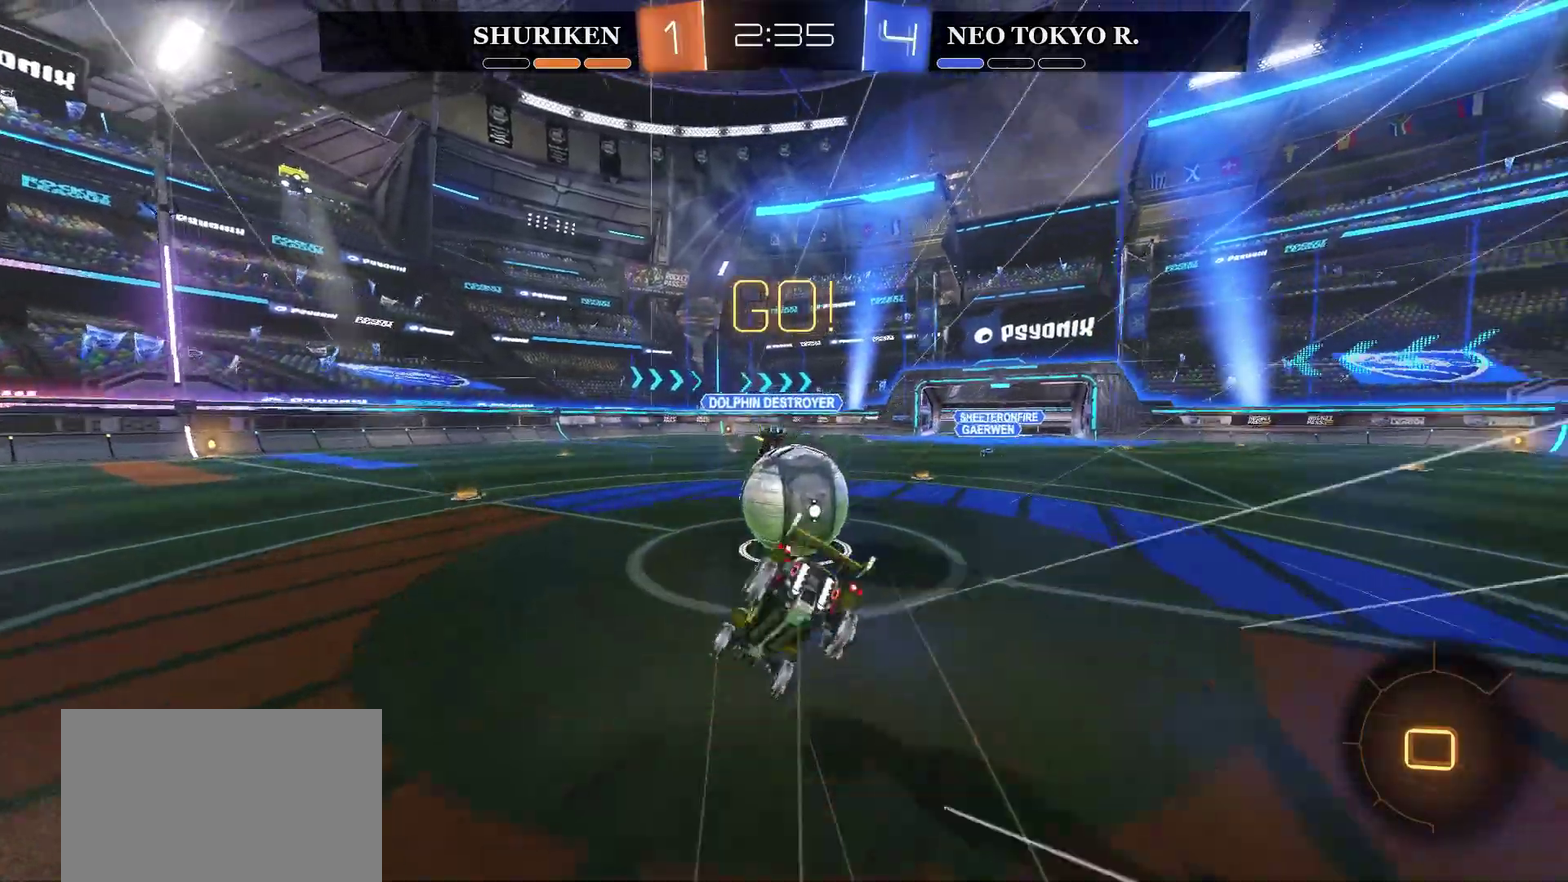
{"buttons": ["R2"], "left_stick": "center", "right_stick": "center", "events": [[167, "left_stick", "center"], [234, "CROSS", "up"]]}
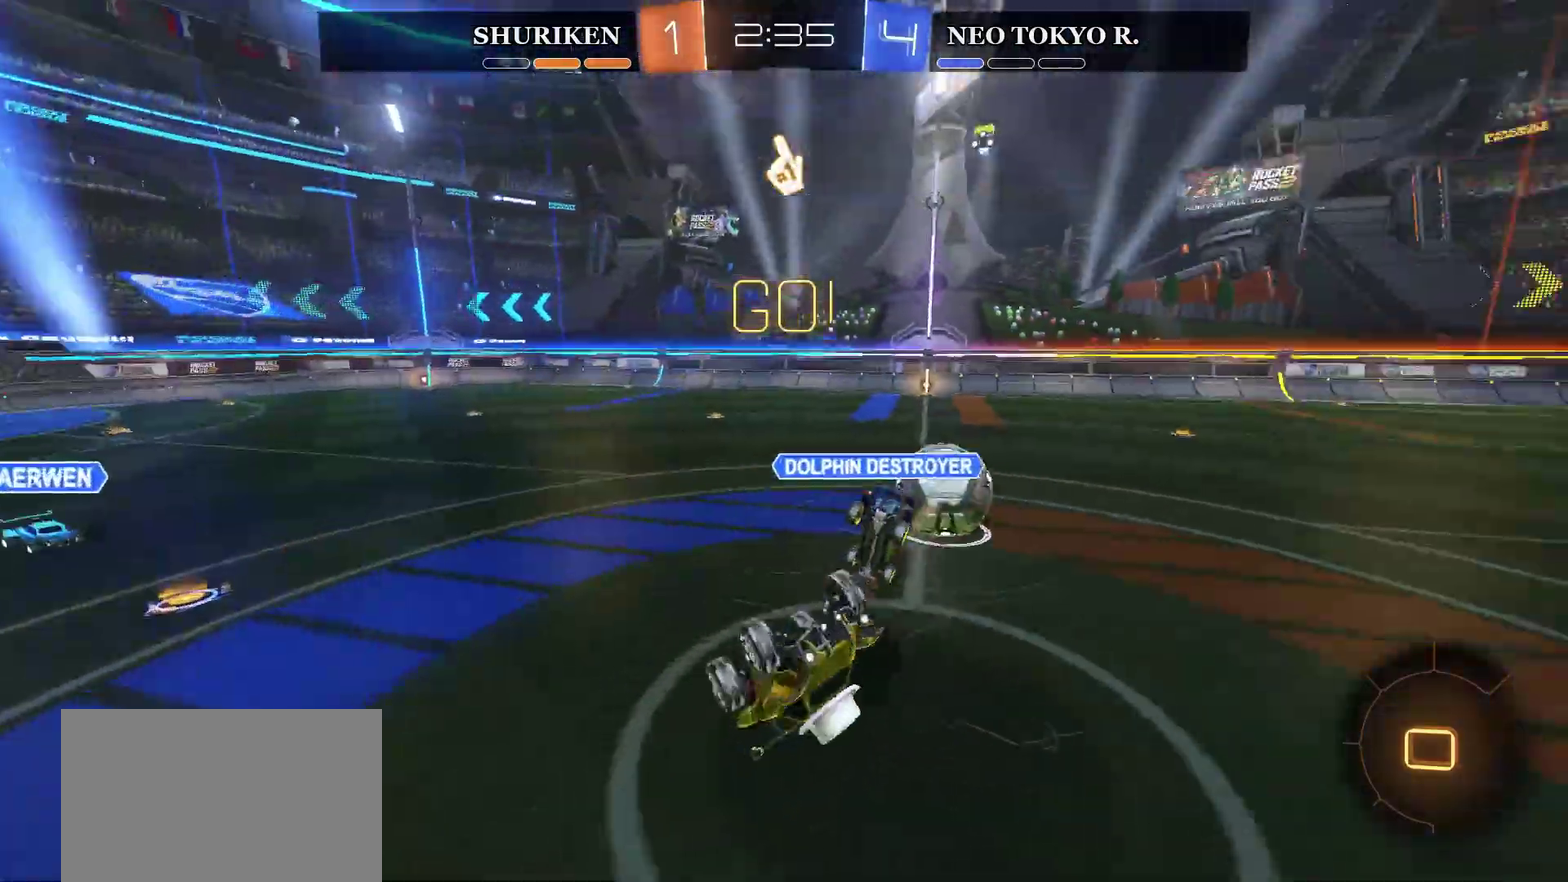
{"buttons": ["R2"], "left_stick": "center", "right_stick": "center", "events": [[100, "left_stick", "left"], [150, "TRIANGLE", "down"], [267, "TRIANGLE", "up"], [334, "left_stick", "center"]]}
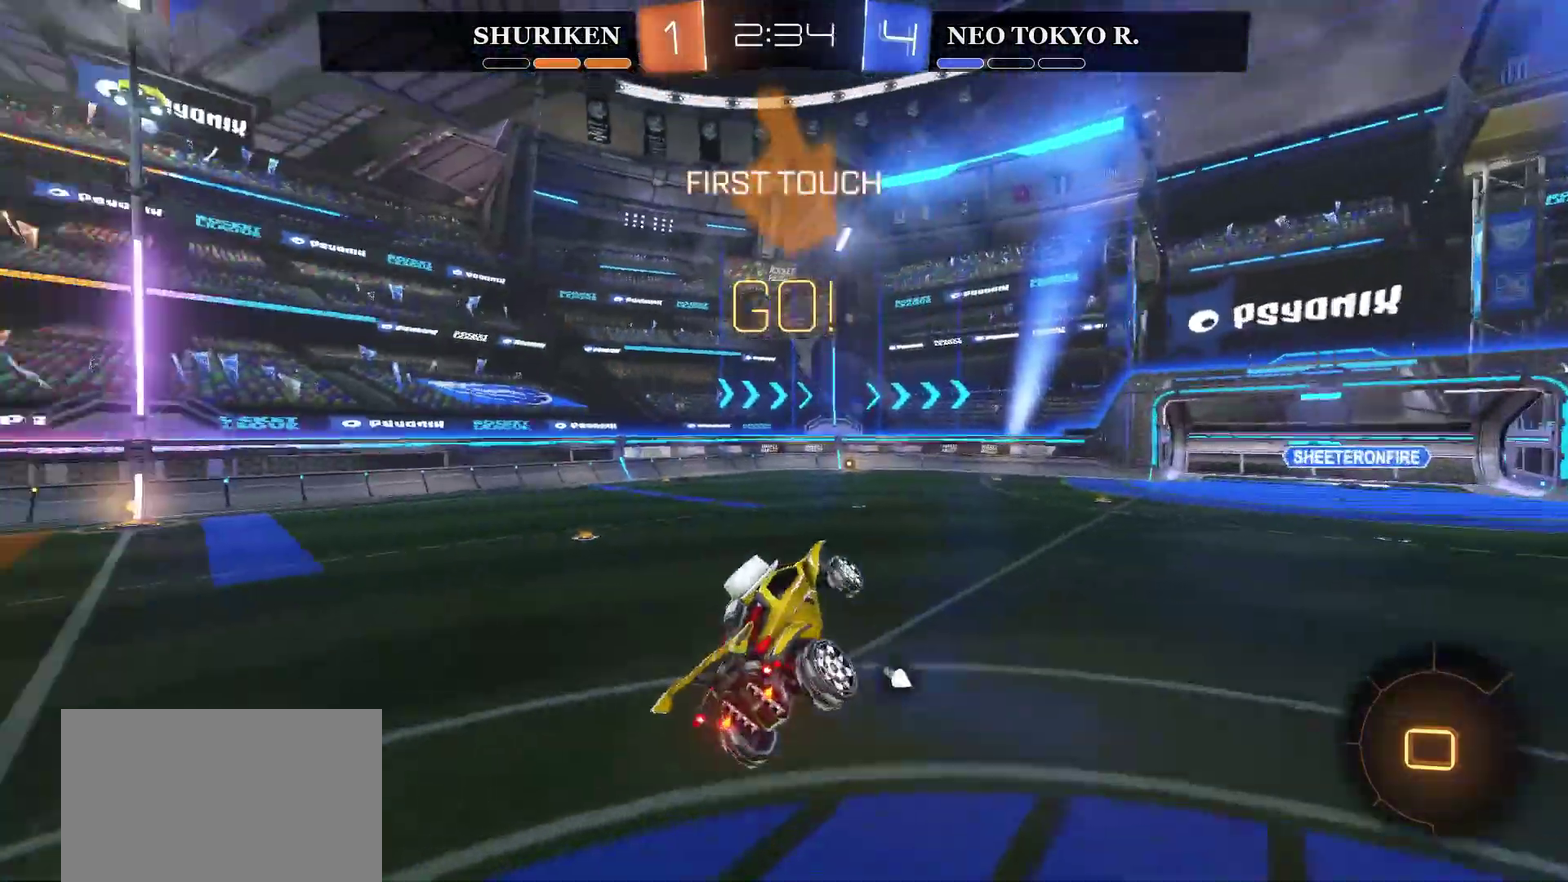
{"buttons": ["R2"], "left_stick": "center", "right_stick": "center", "events": [[83, "left_stick", "up-left"], [183, "left_stick", "left"], [250, "left_stick", "down-left"], [317, "left_stick", "down"], [483, "left_stick", "center"]]}
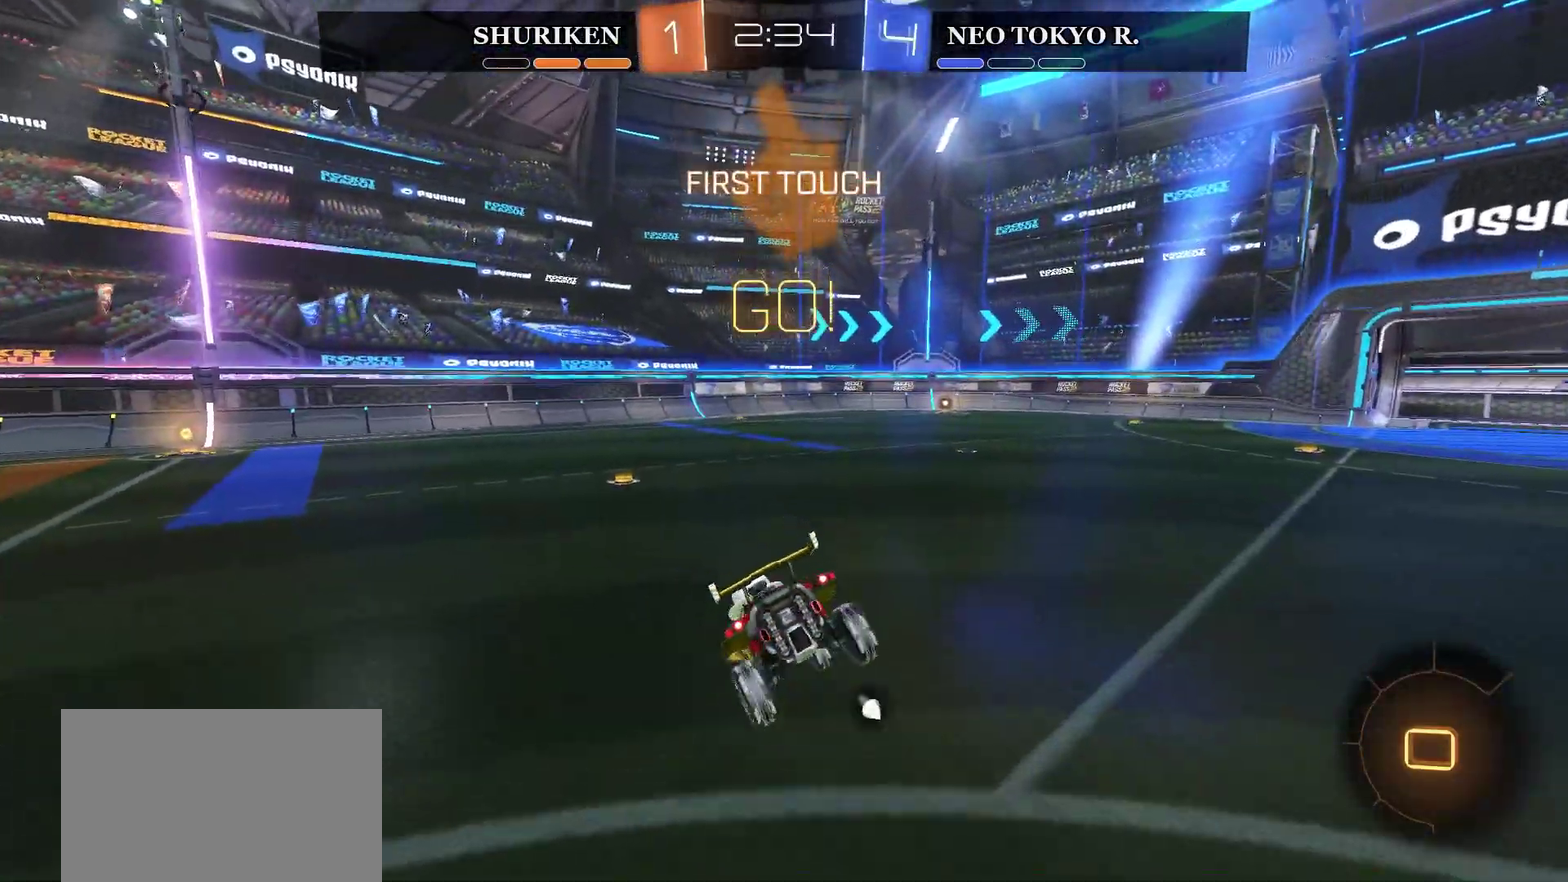
{"buttons": ["CIRCLE", "R2"], "left_stick": "center", "right_stick": "center", "events": [[100, "left_stick", "down"], [317, "left_stick", "center"], [384, "CIRCLE", "down"]]}
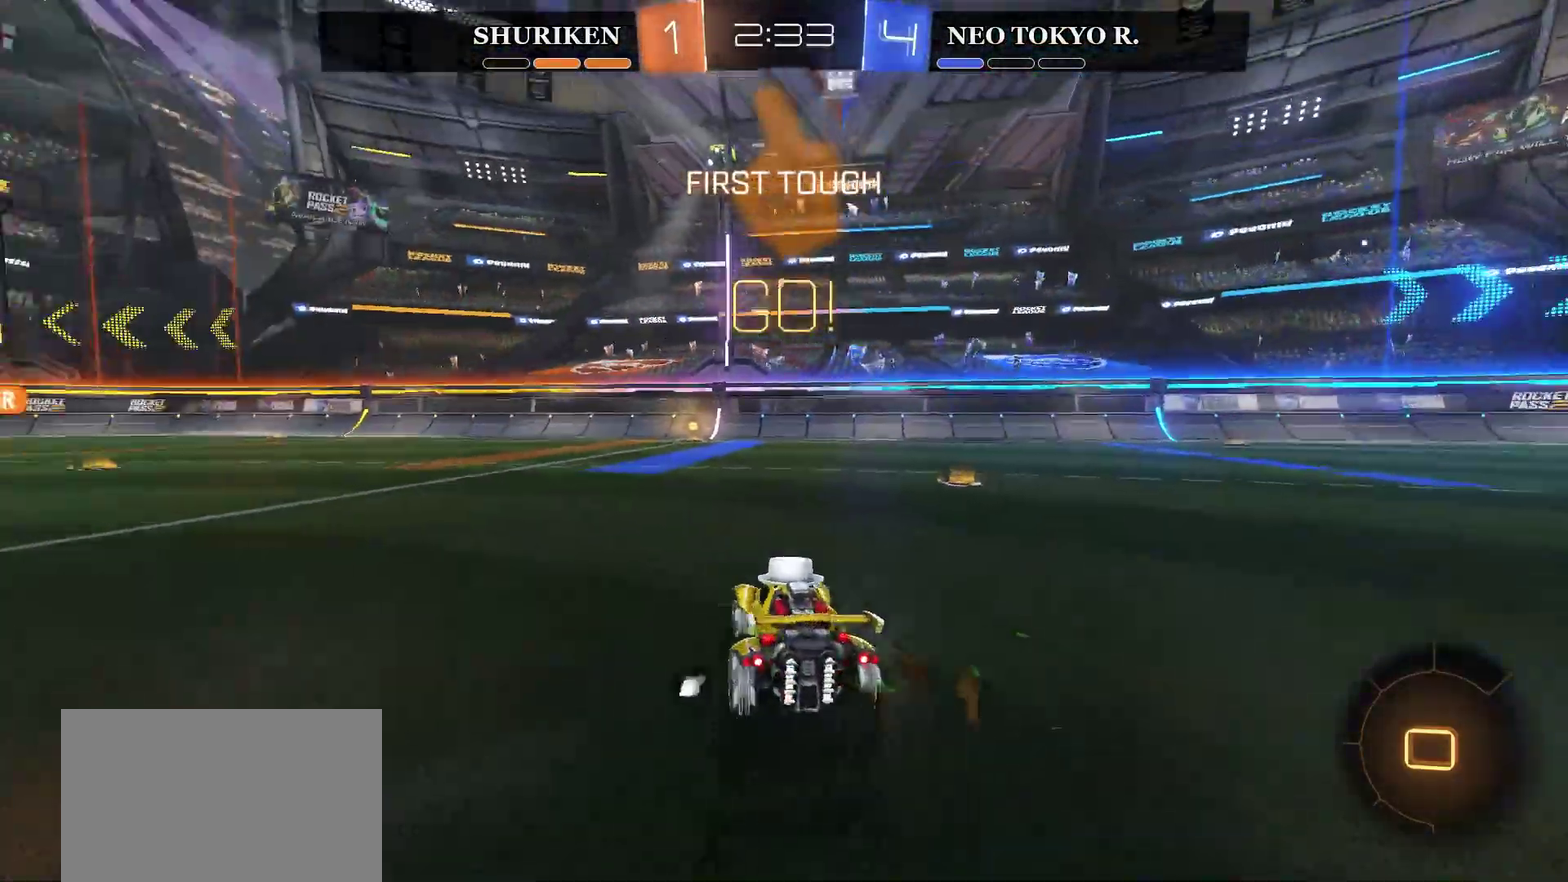
{"buttons": ["CROSS", "R2"], "left_stick": "up-left", "right_stick": "center", "events": [[133, "CIRCLE", "up"], [200, "left_stick", "up"], [216, "CROSS", "down"], [283, "CROSS", "up"], [333, "CROSS", "down"], [450, "left_stick", "up-left"]]}
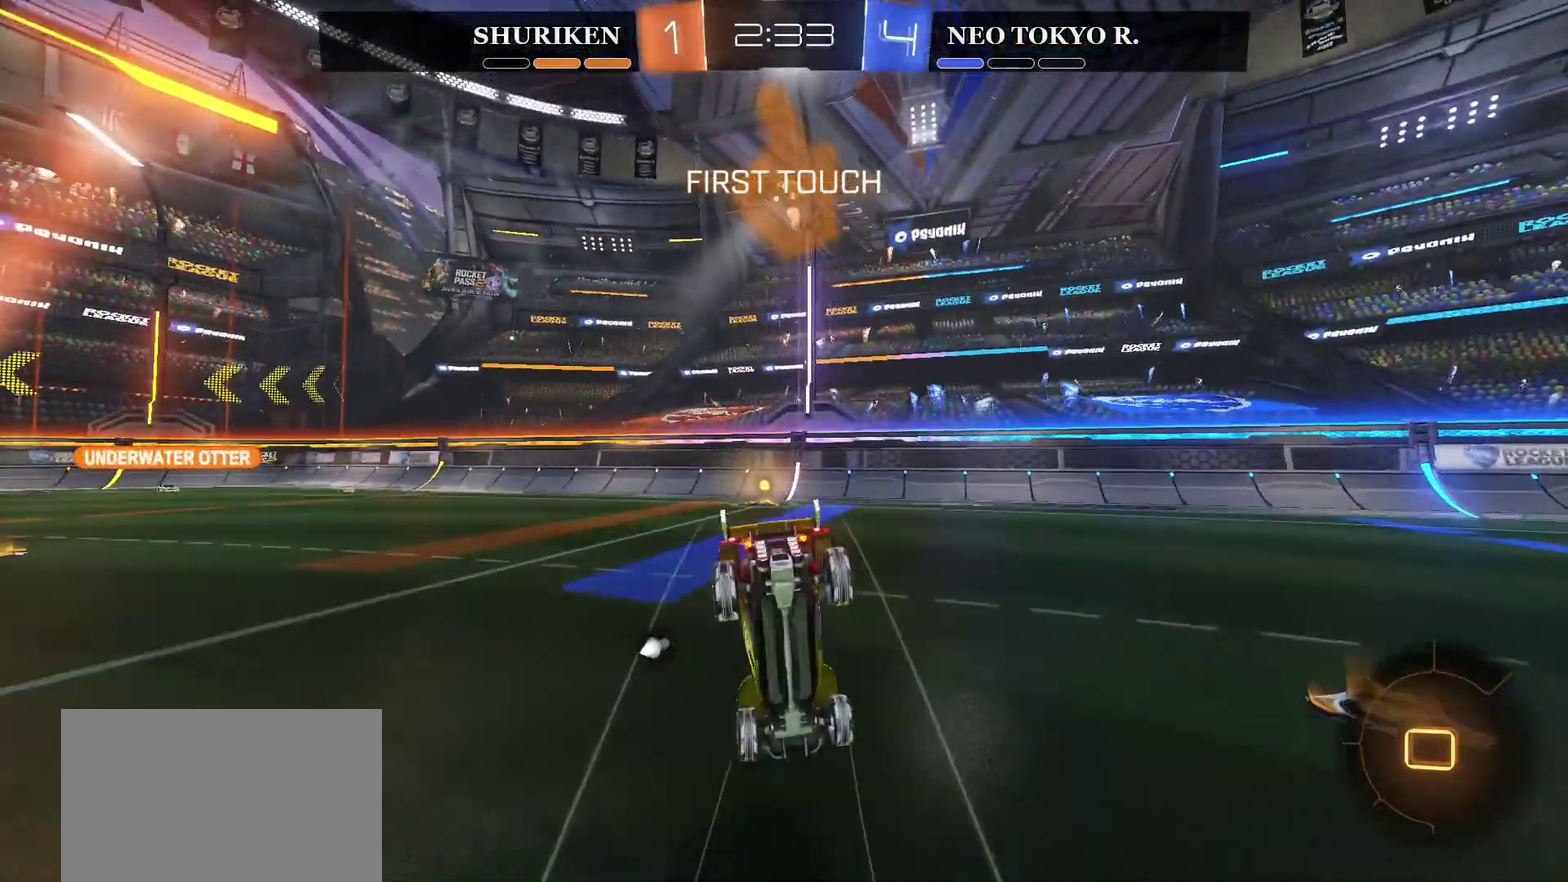
{"buttons": ["TRIANGLE", "R2"], "left_stick": "center", "right_stick": "center", "events": [[33, "left_stick", "center"], [50, "CROSS", "up"], [350, "TRIANGLE", "down"]]}
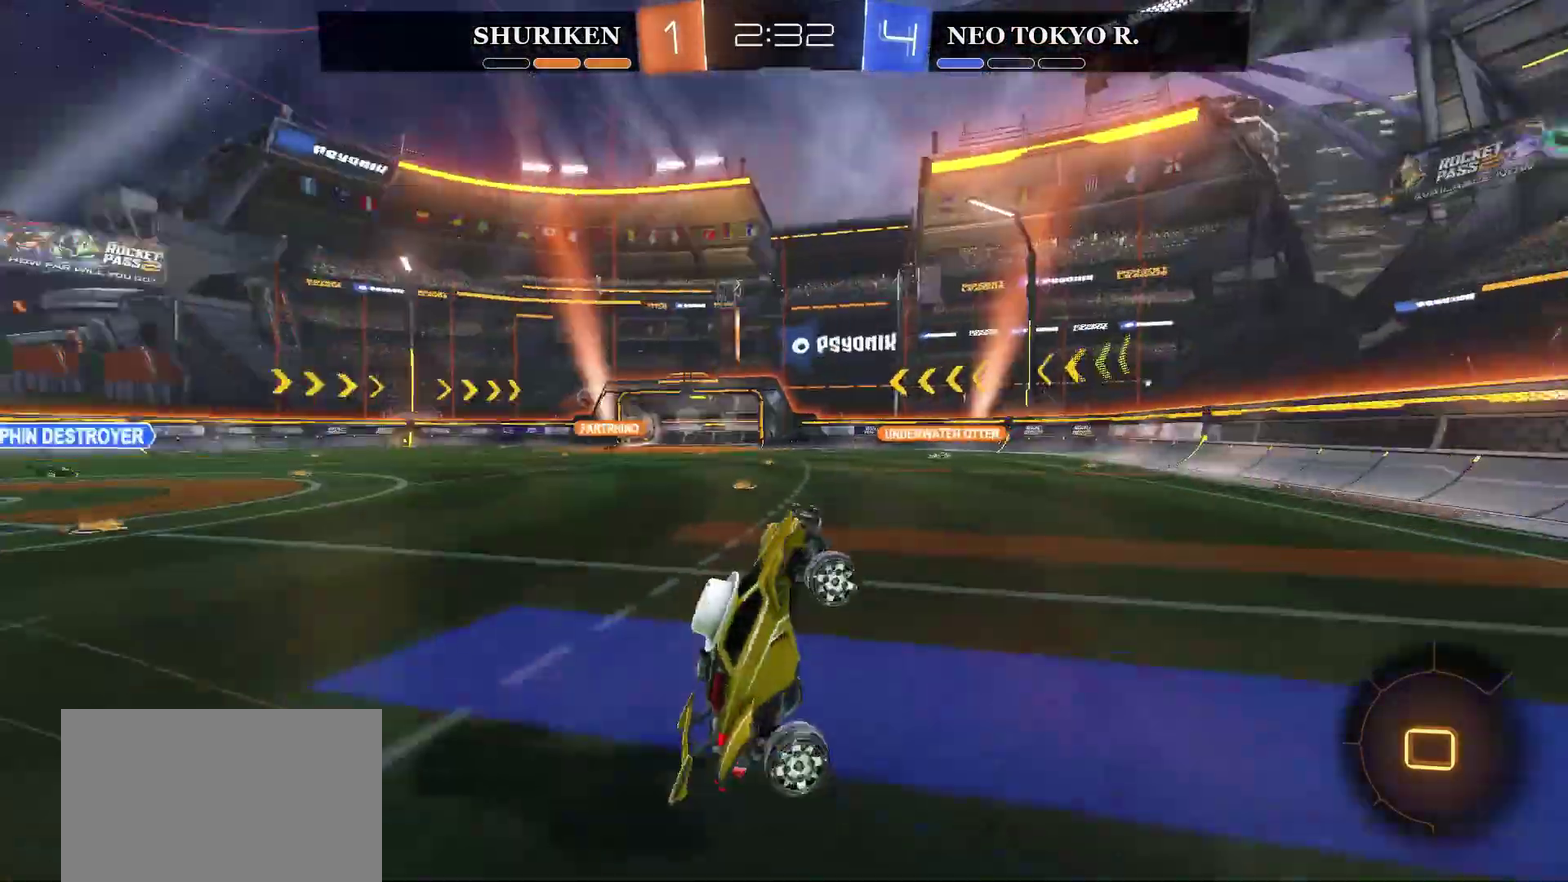
{"buttons": ["R2"], "left_stick": "left", "right_stick": "center", "events": [[16, "TRIANGLE", "up"], [333, "left_stick", "left"]]}
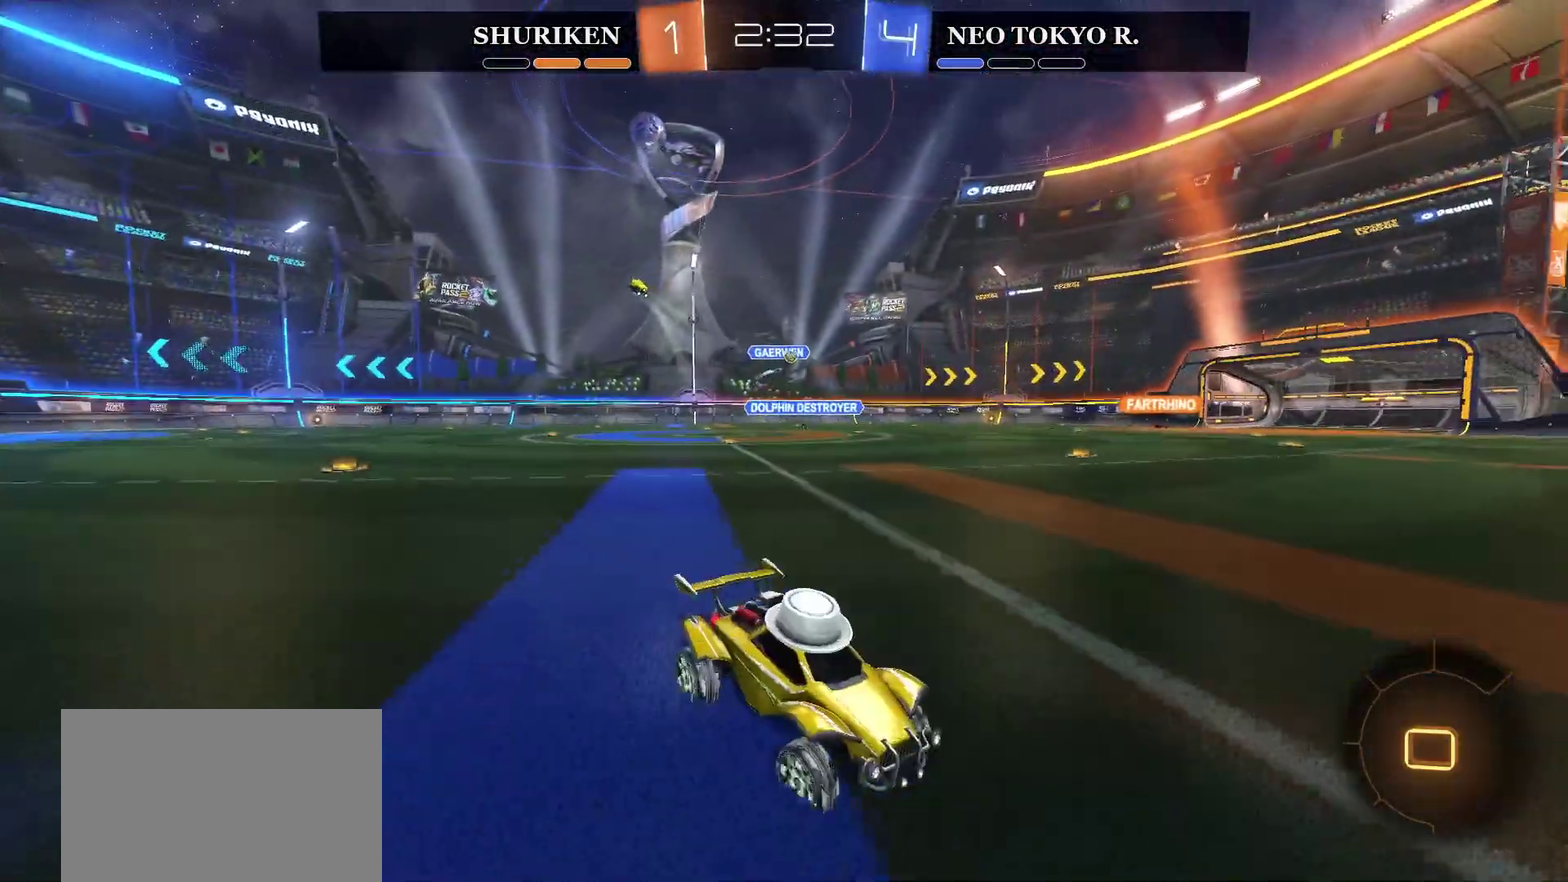
{"buttons": ["CIRCLE", "R2"], "left_stick": "left", "right_stick": "center", "events": [[100, "CIRCLE", "down"]]}
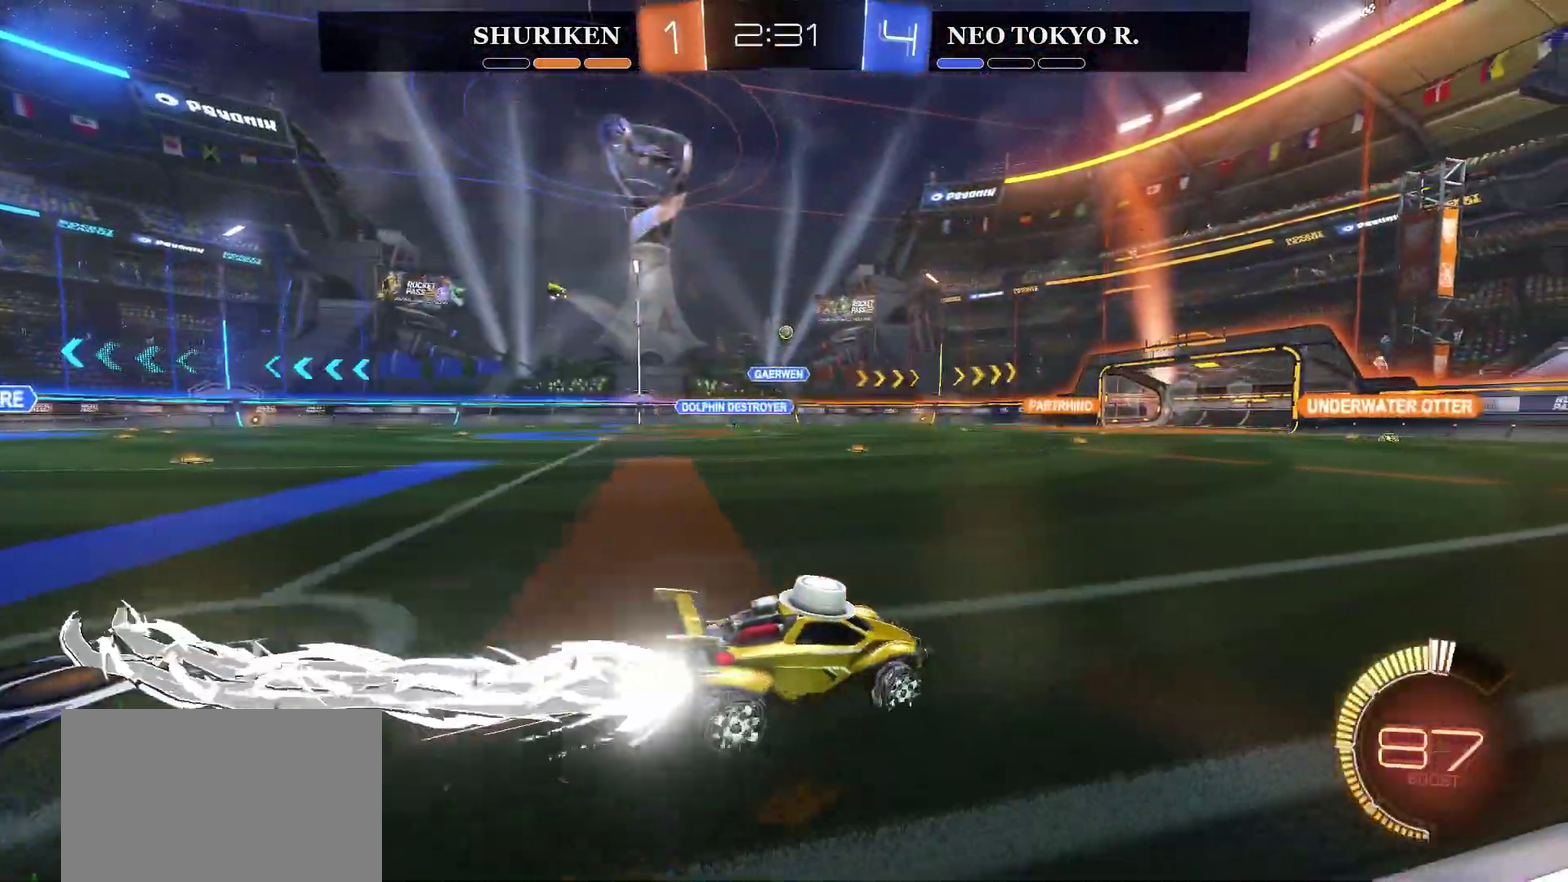
{"buttons": ["CROSS", "CIRCLE", "R2"], "left_stick": "right", "right_stick": "center", "events": [[33, "CIRCLE", "up"], [233, "CIRCLE", "down"], [233, "CROSS", "down"], [317, "left_stick", "right"], [350, "CIRCLE", "up"], [350, "CROSS", "up"], [417, "CIRCLE", "down"], [417, "CROSS", "down"]]}
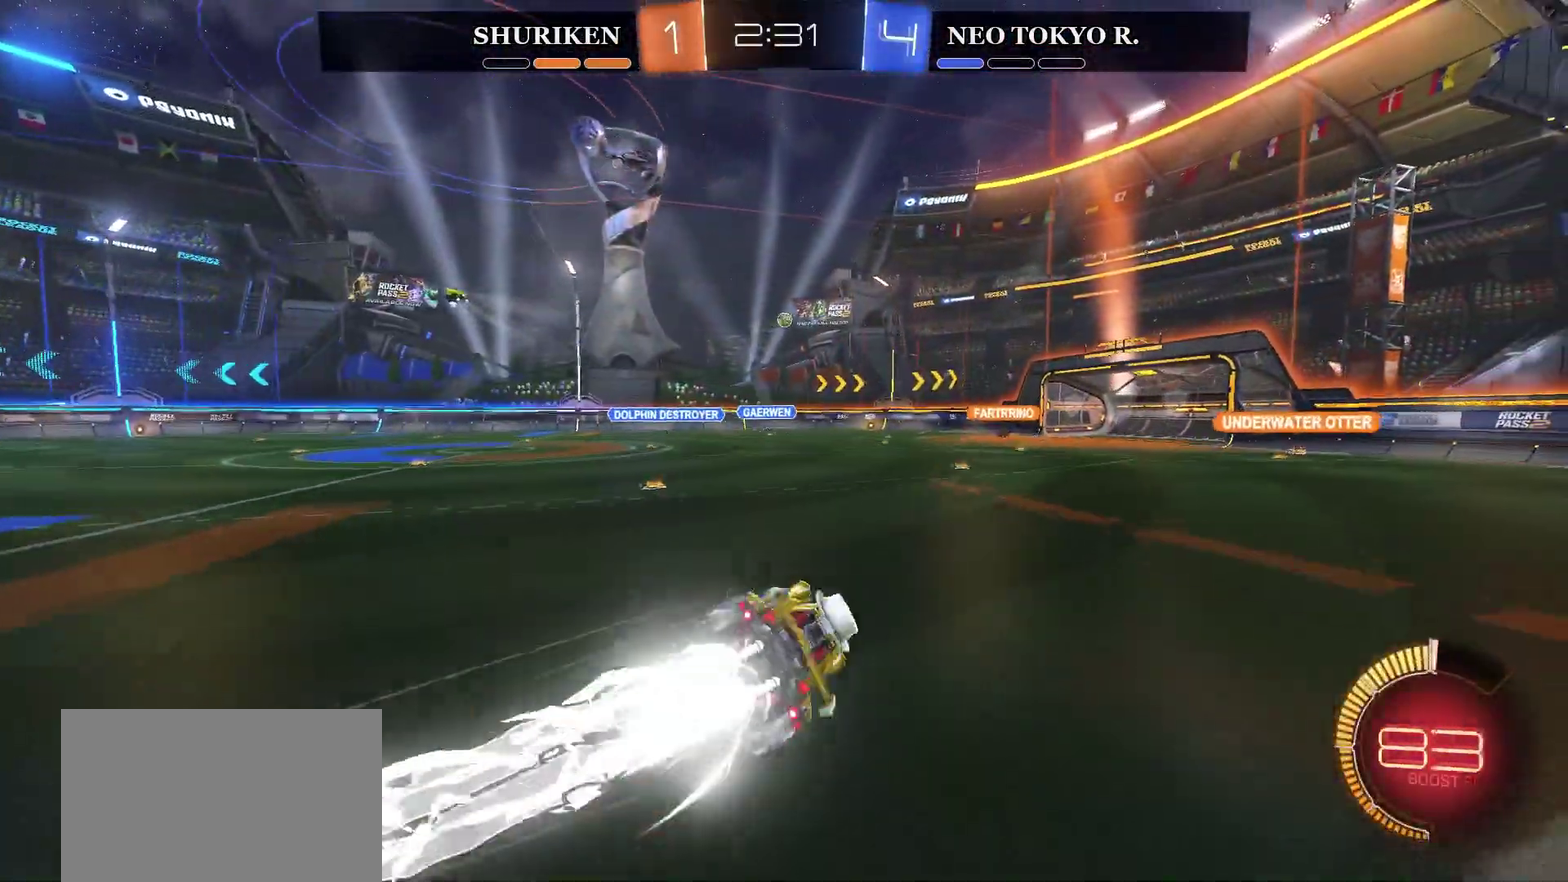
{"buttons": ["R2"], "left_stick": "center", "right_stick": "center", "events": [[100, "CIRCLE", "up"], [100, "CROSS", "up"], [150, "left_stick", "center"]]}
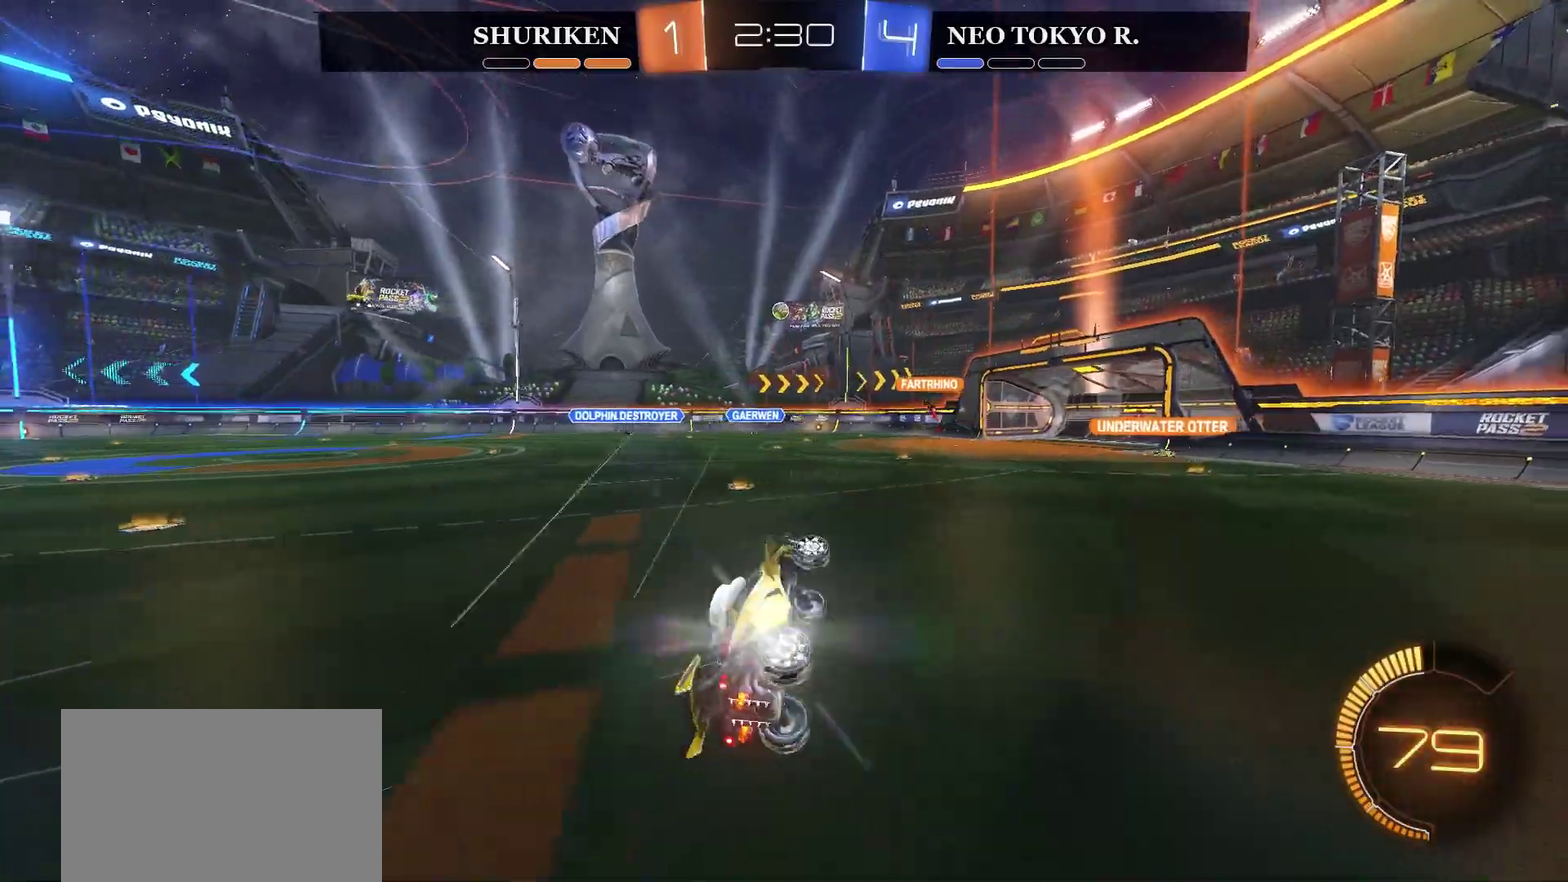
{"buttons": ["R2"], "left_stick": "center", "right_stick": "center", "events": []}
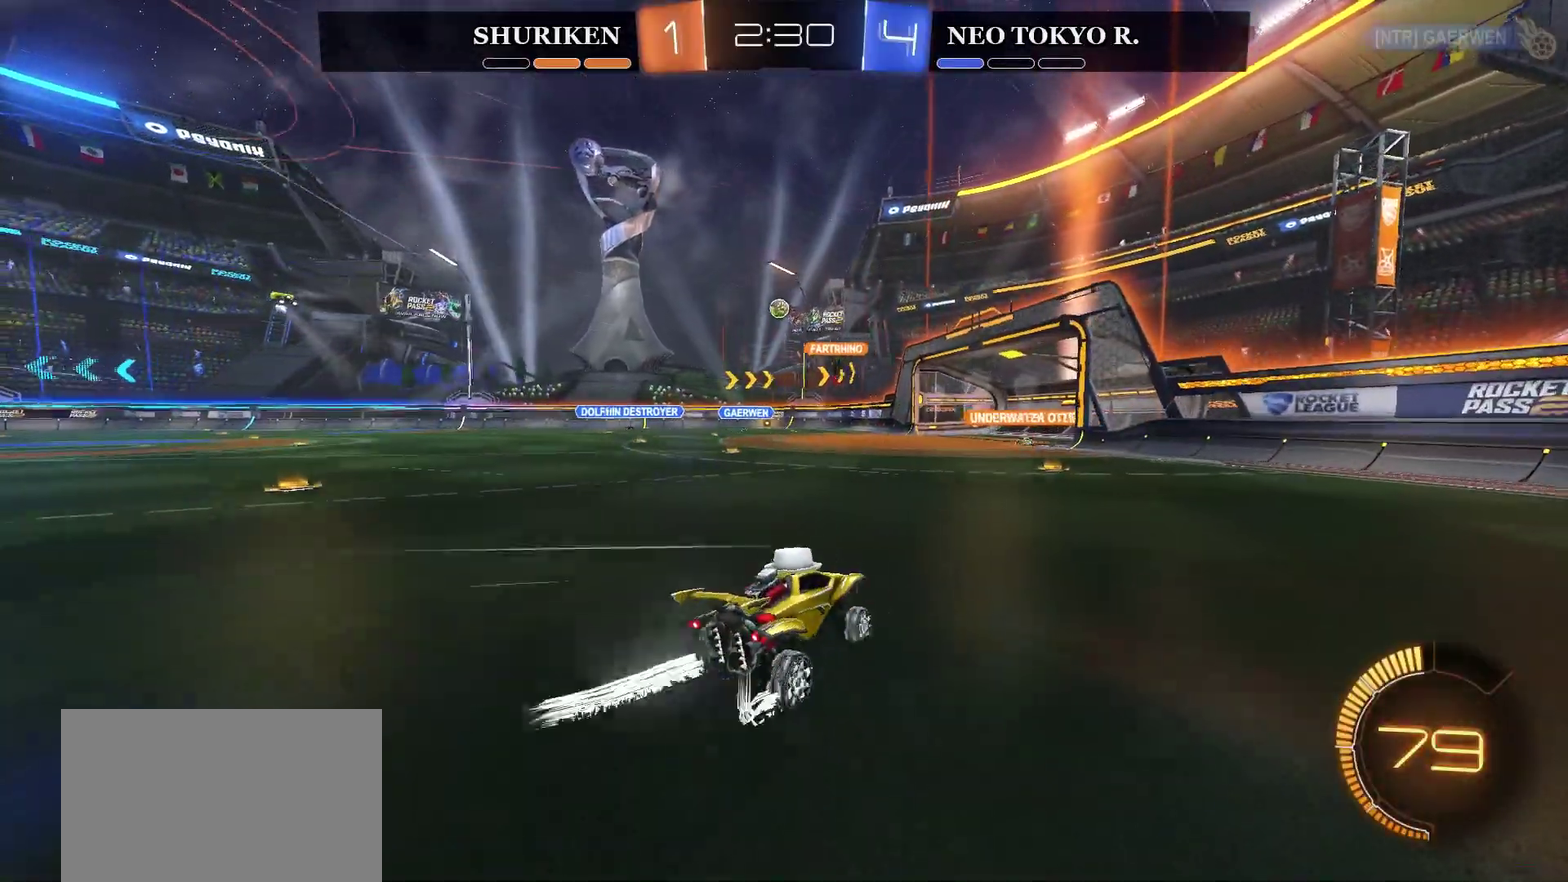
{"buttons": ["L2"], "left_stick": "right", "right_stick": "center", "events": [[67, "left_stick", "left"], [83, "R2", "up"], [284, "left_stick", "center"], [400, "L2", "down"], [467, "left_stick", "right"]]}
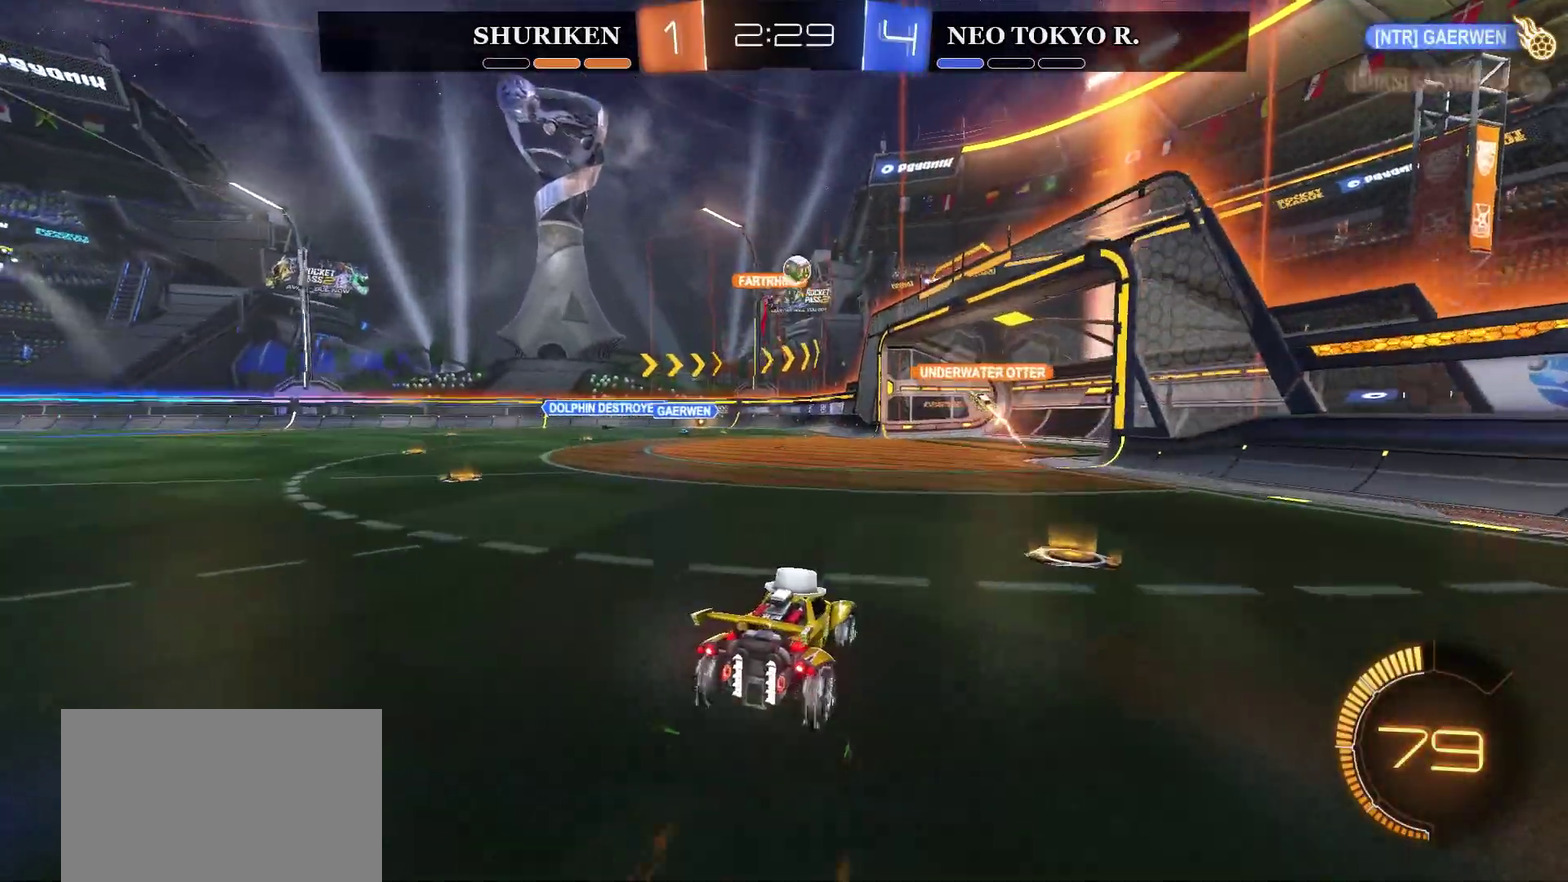
{"buttons": [], "left_stick": "center", "right_stick": "center", "events": [[116, "L2", "up"], [400, "left_stick", "center"]]}
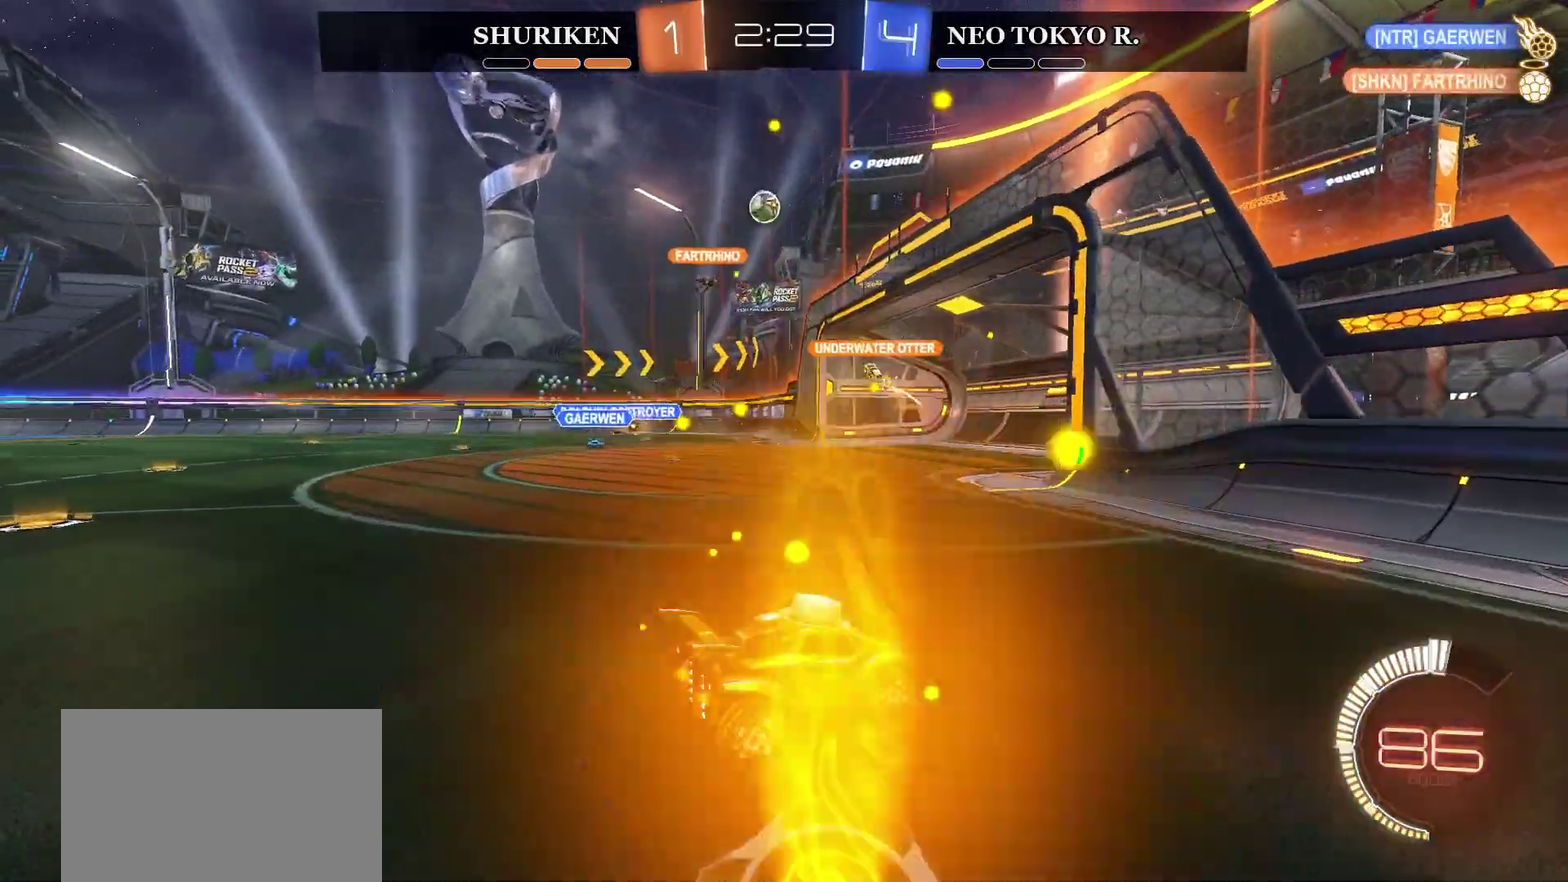
{"buttons": ["R2"], "left_stick": "center", "right_stick": "center", "events": [[50, "left_stick", "left"], [134, "R2", "down"], [417, "left_stick", "center"]]}
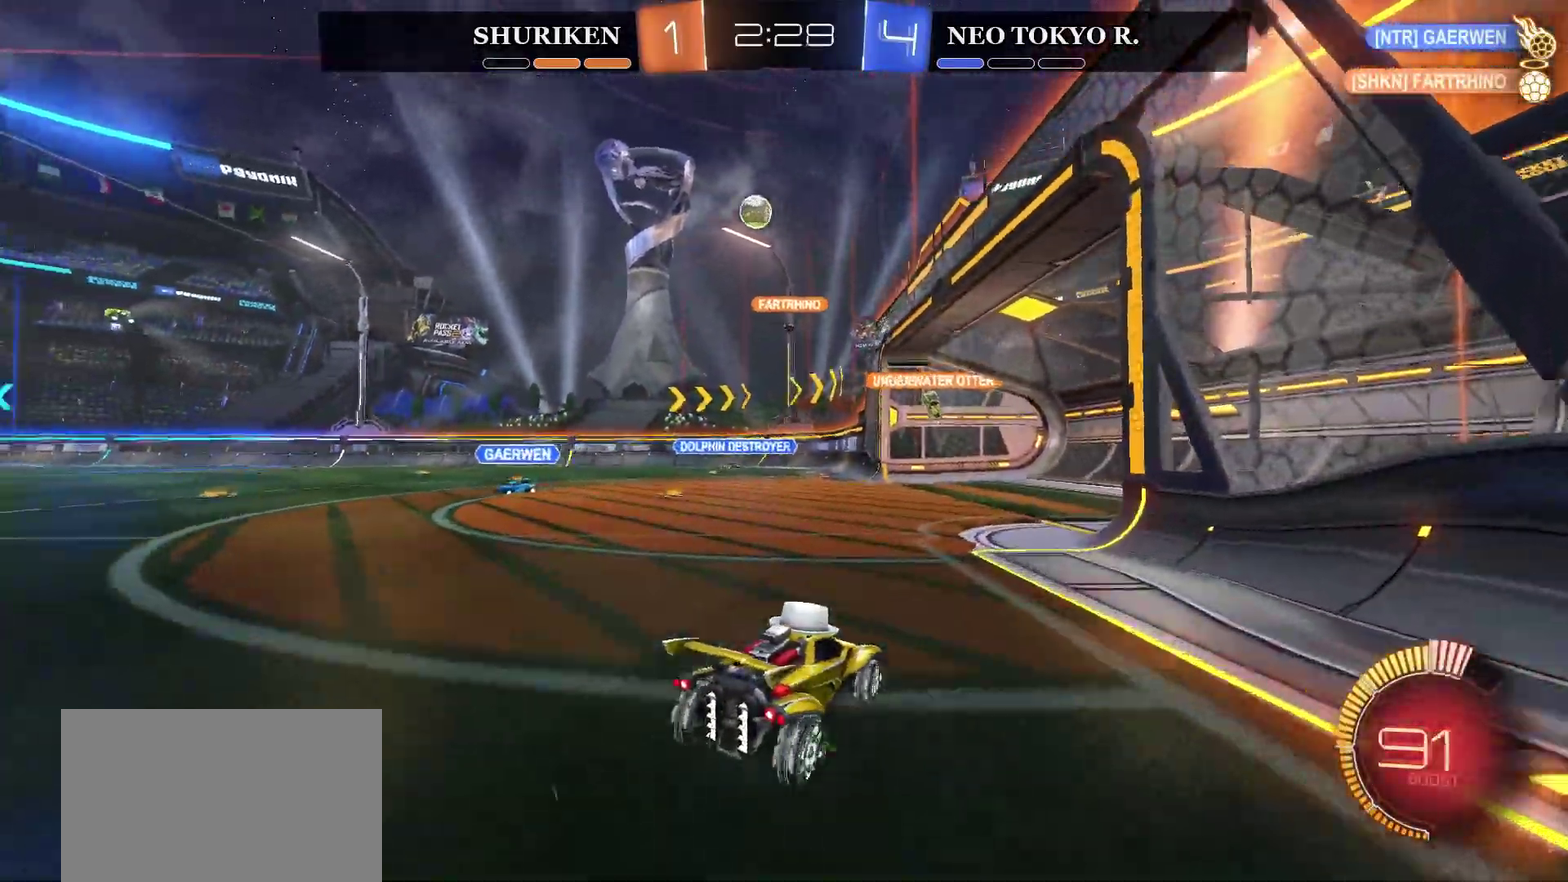
{"buttons": ["CIRCLE", "R2"], "left_stick": "left", "right_stick": "center", "events": [[133, "left_stick", "left"], [300, "left_stick", "center"], [383, "left_stick", "left"], [500, "CIRCLE", "down"]]}
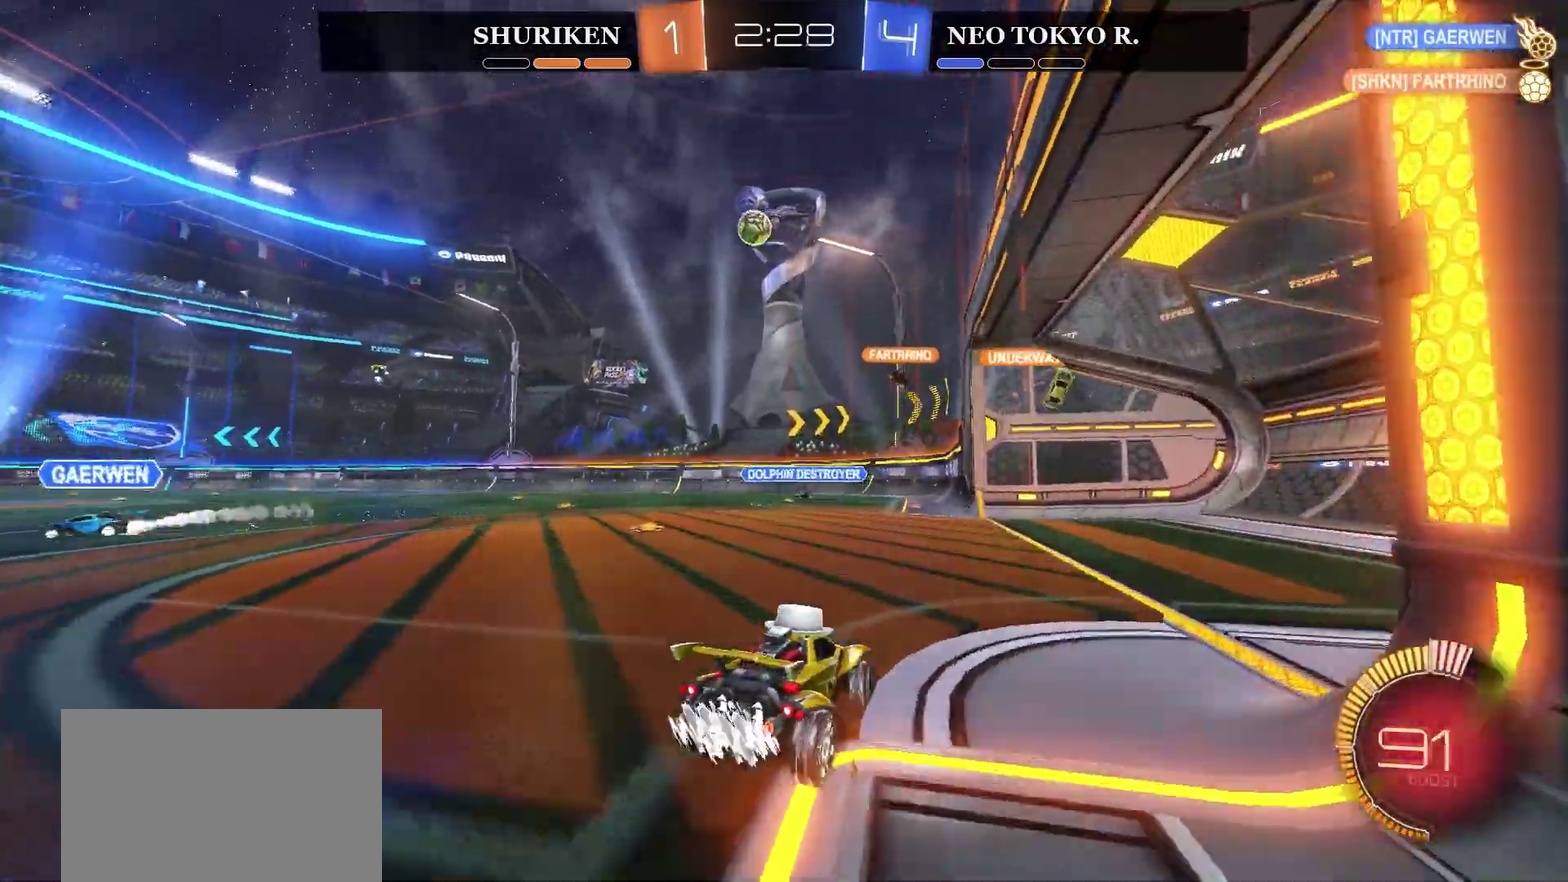
{"buttons": ["CIRCLE", "R2"], "left_stick": "center", "right_stick": "center", "events": [[334, "left_stick", "center"]]}
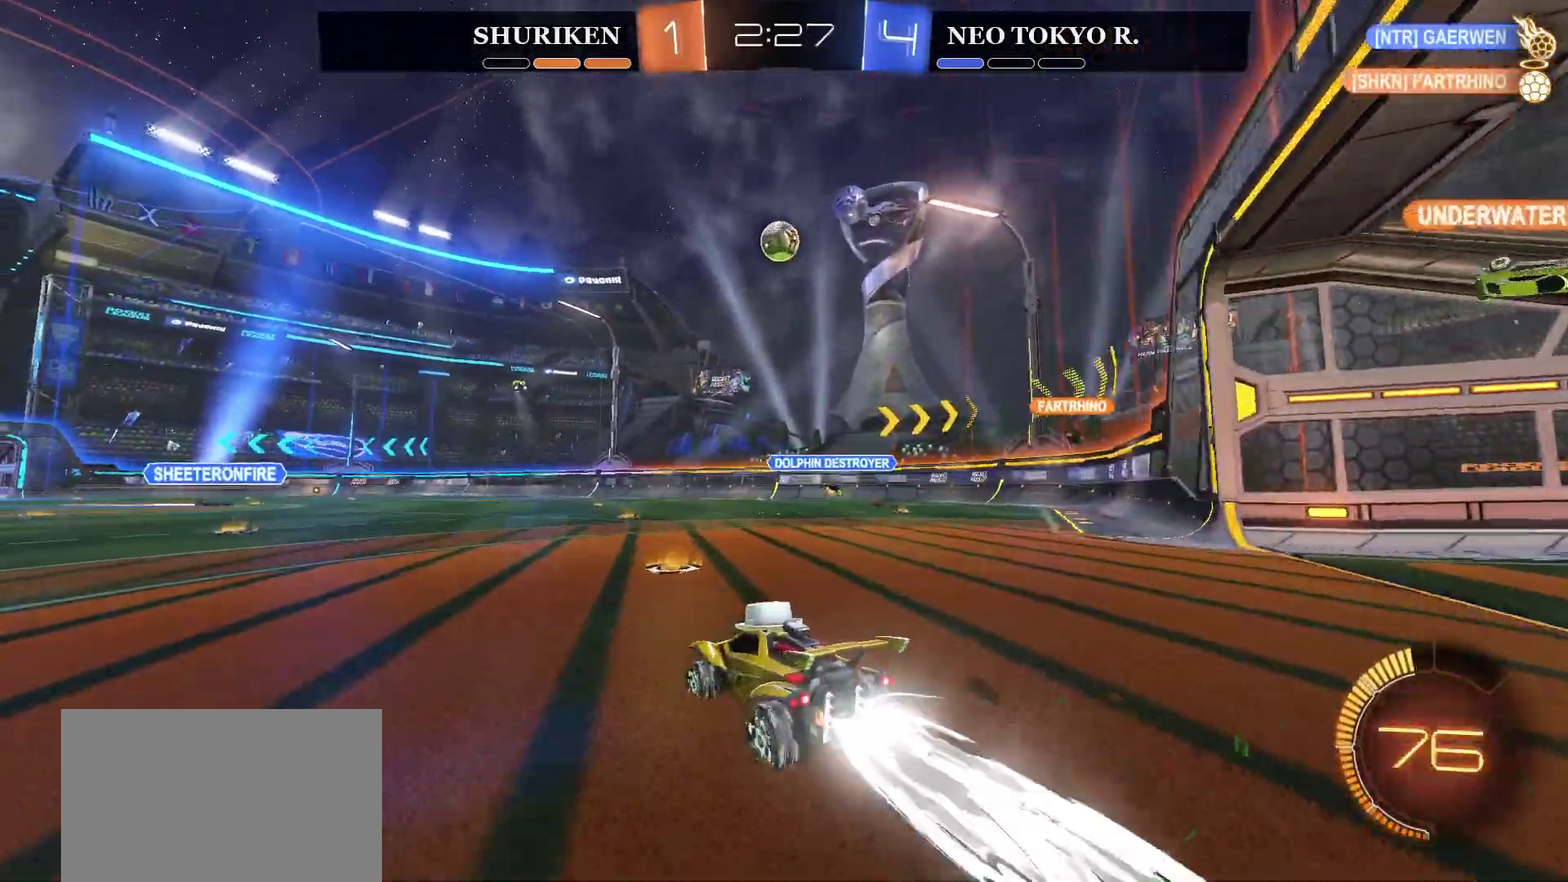
{"buttons": ["R2"], "left_stick": "down", "right_stick": "center", "events": [[100, "left_stick", "right"], [233, "left_stick", "center"], [333, "left_stick", "down-right"], [450, "CIRCLE", "up"], [450, "left_stick", "down"]]}
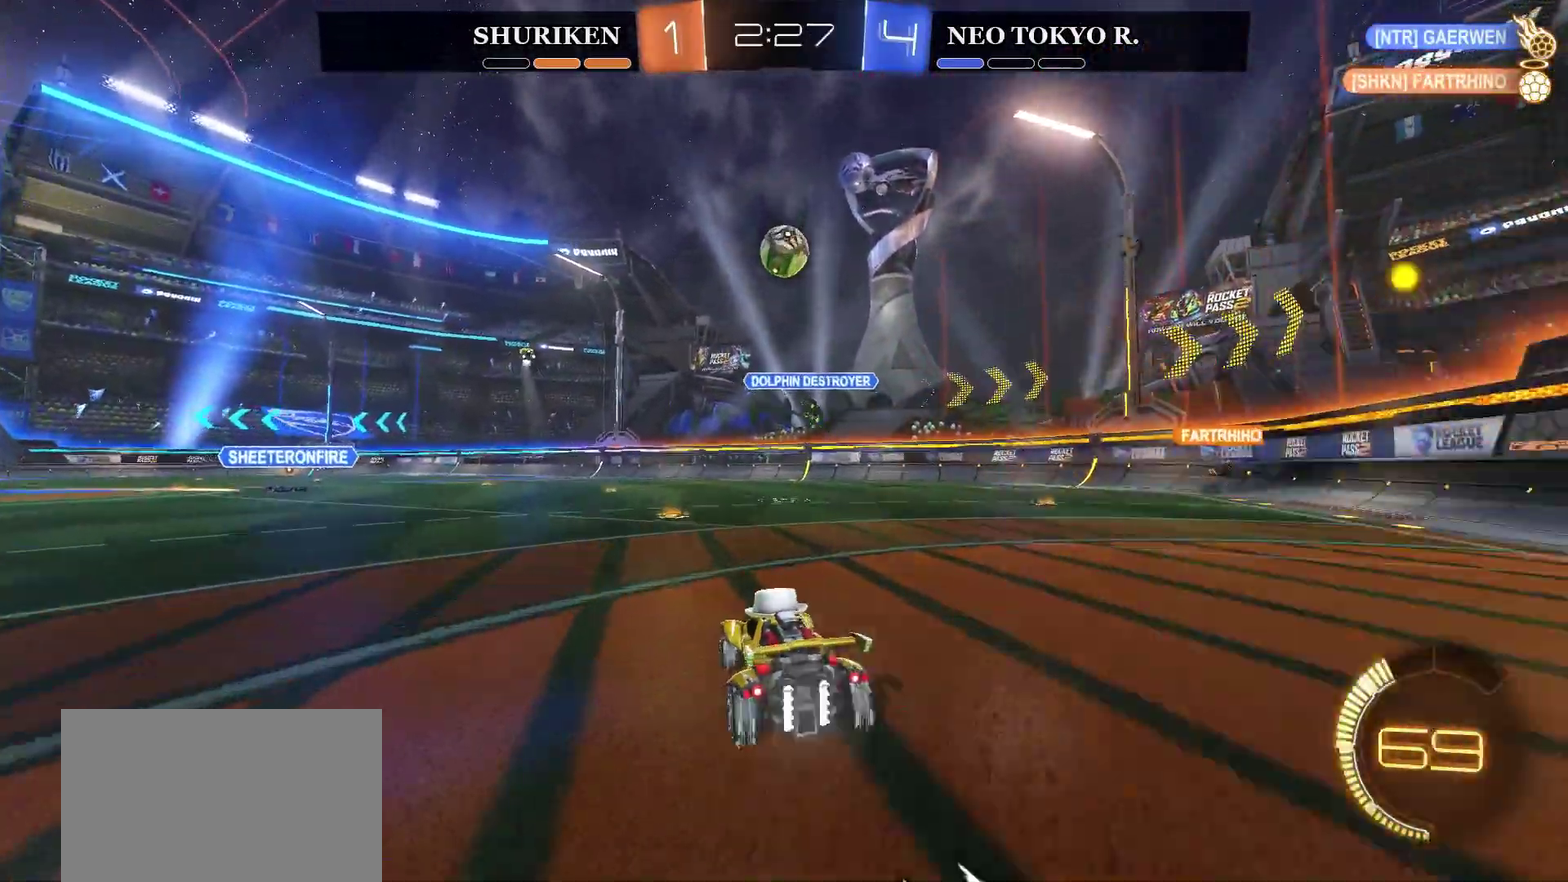
{"buttons": ["R2"], "left_stick": "center", "right_stick": "center", "events": [[17, "CROSS", "down"], [284, "CROSS", "up"], [284, "left_stick", "center"]]}
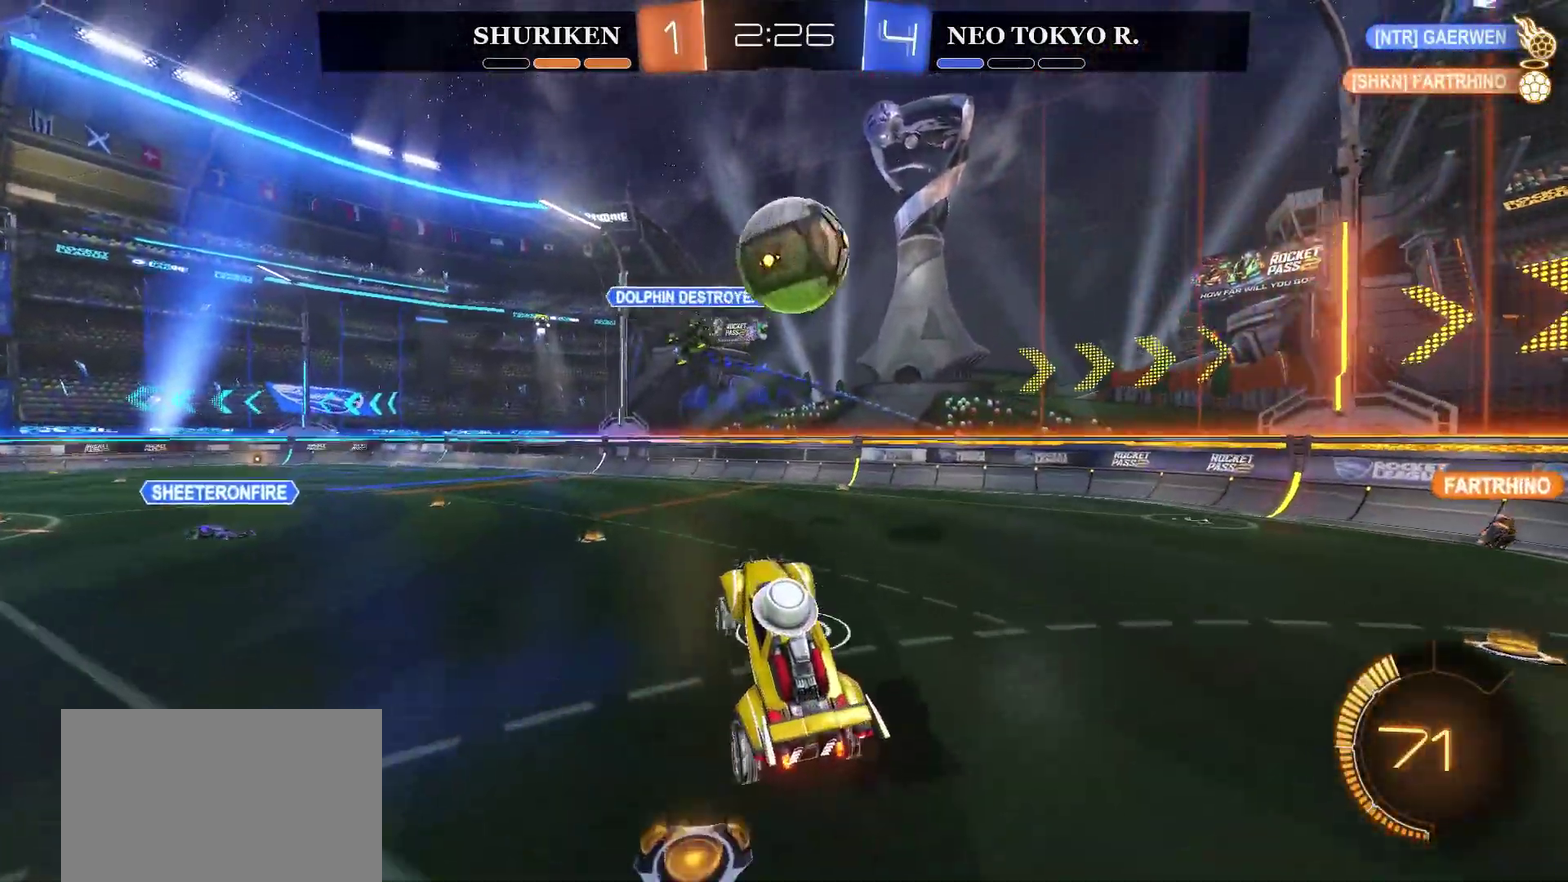
{"buttons": ["R2"], "left_stick": "center", "right_stick": "center", "events": [[317, "left_stick", "up"], [500, "left_stick", "center"]]}
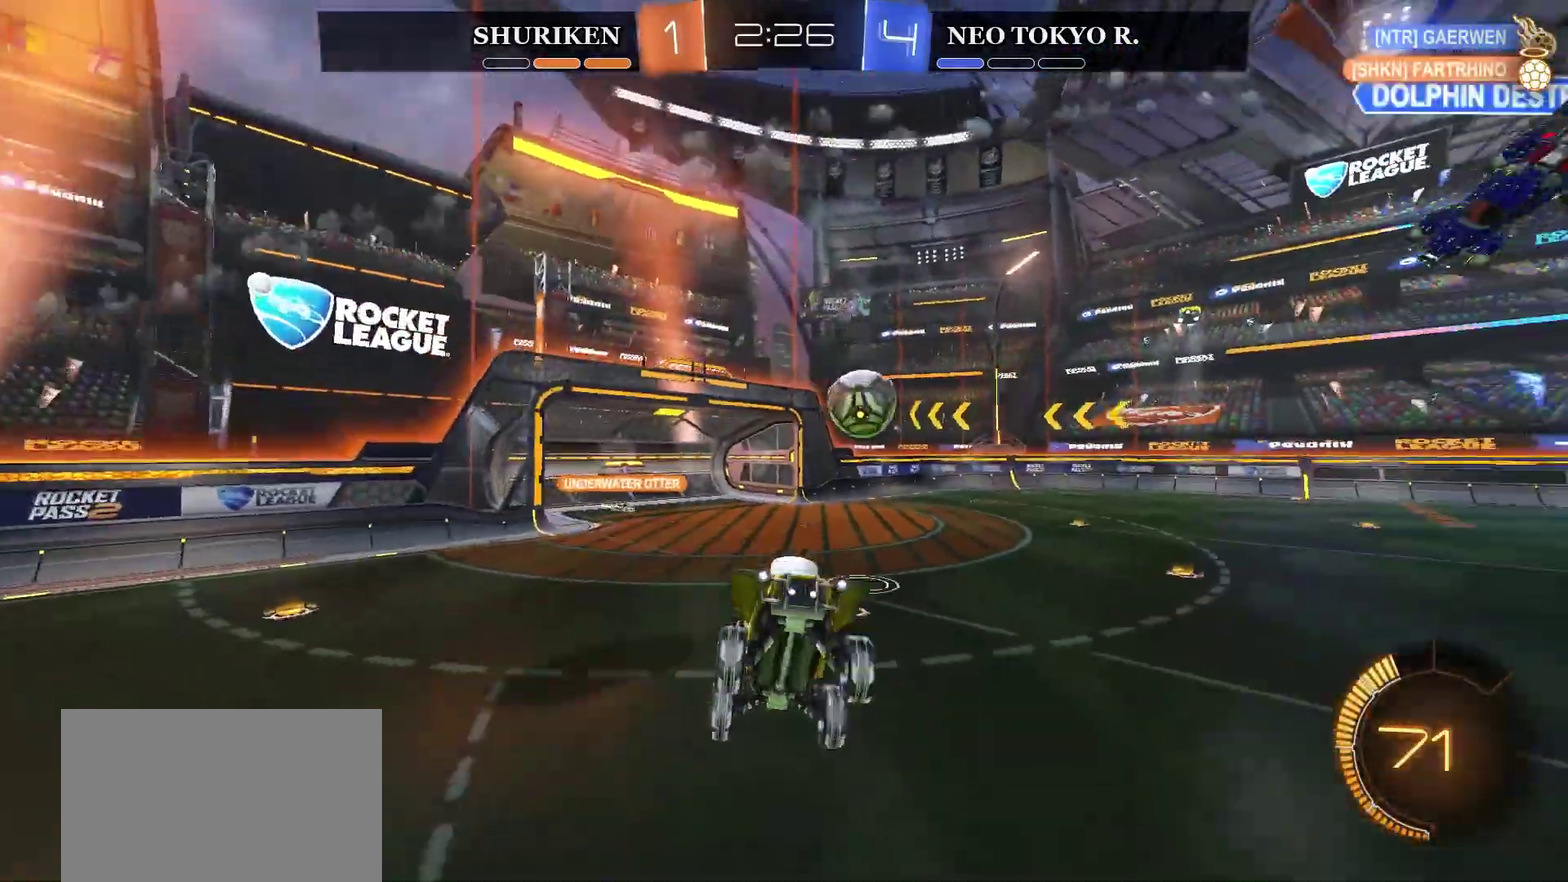
{"buttons": ["R2"], "left_stick": "center", "right_stick": "center", "events": [[234, "left_stick", "down"], [367, "left_stick", "center"]]}
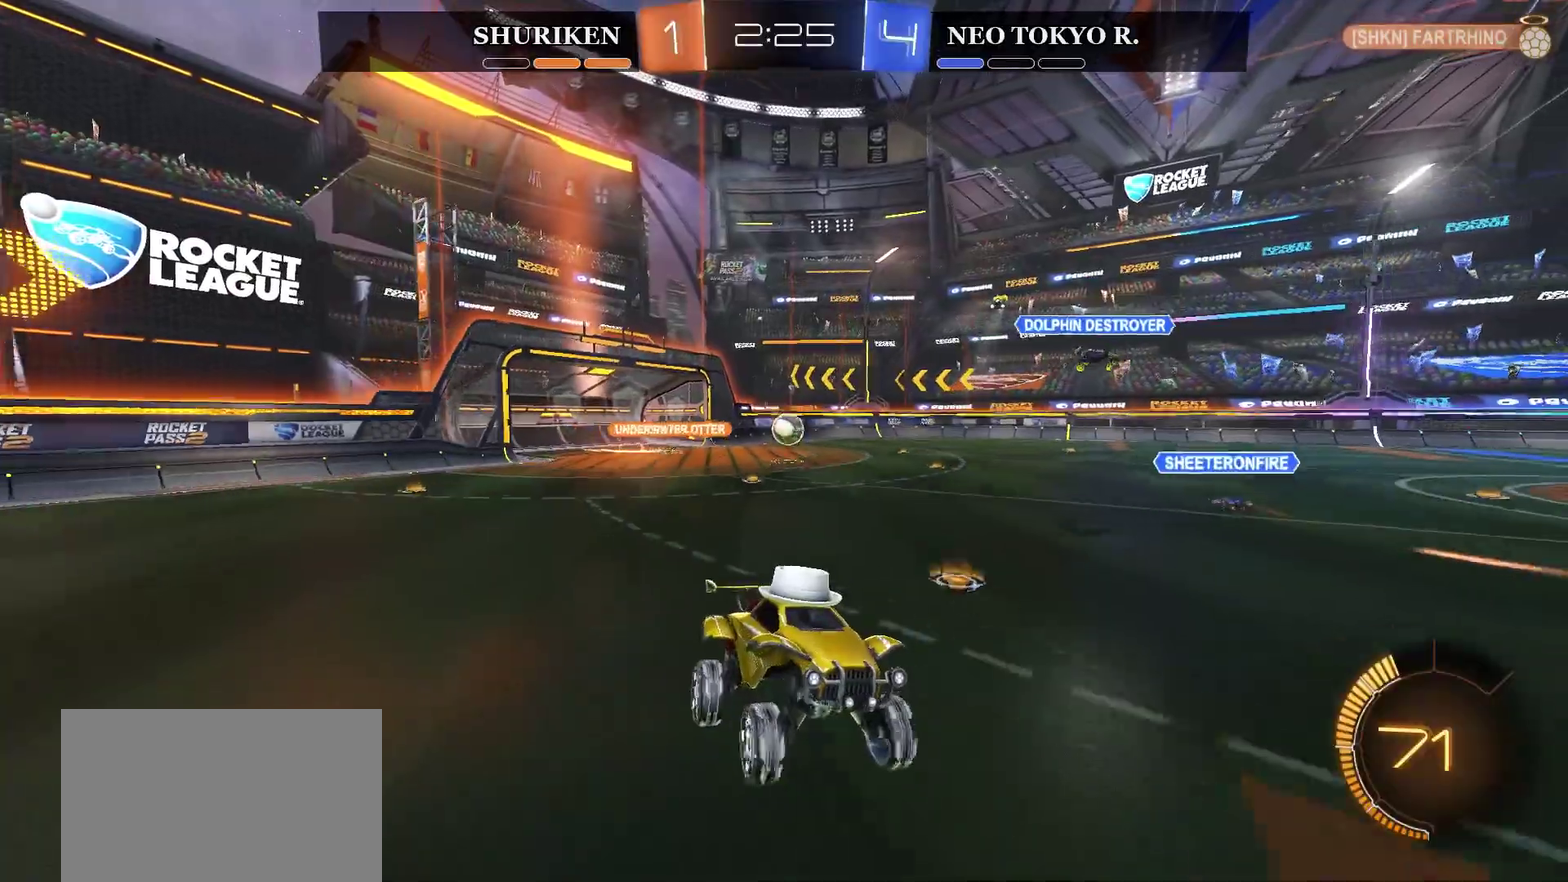
{"buttons": ["R2"], "left_stick": "right", "right_stick": "center", "events": [[33, "left_stick", "right"]]}